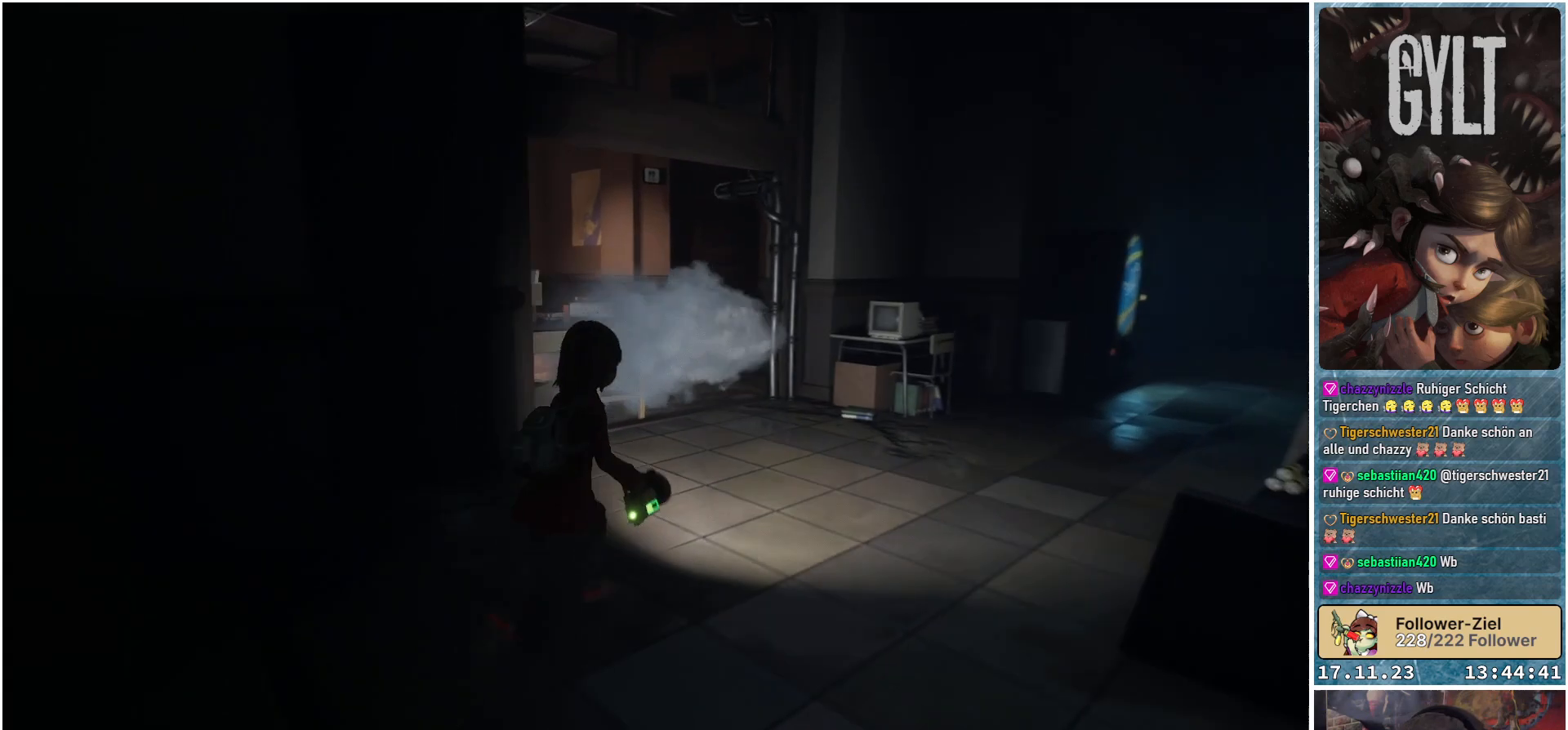
Gameplay with a controller (Xbox layout); each line is a JSON object with the inputs held at the frame after it. "events" lists button and stick changes between this image and that frame as [ms after this image, input, new state], when the widget could be followed in between.
{"buttons": [], "left_stick": "up-right", "right_stick": "down-left", "events": []}
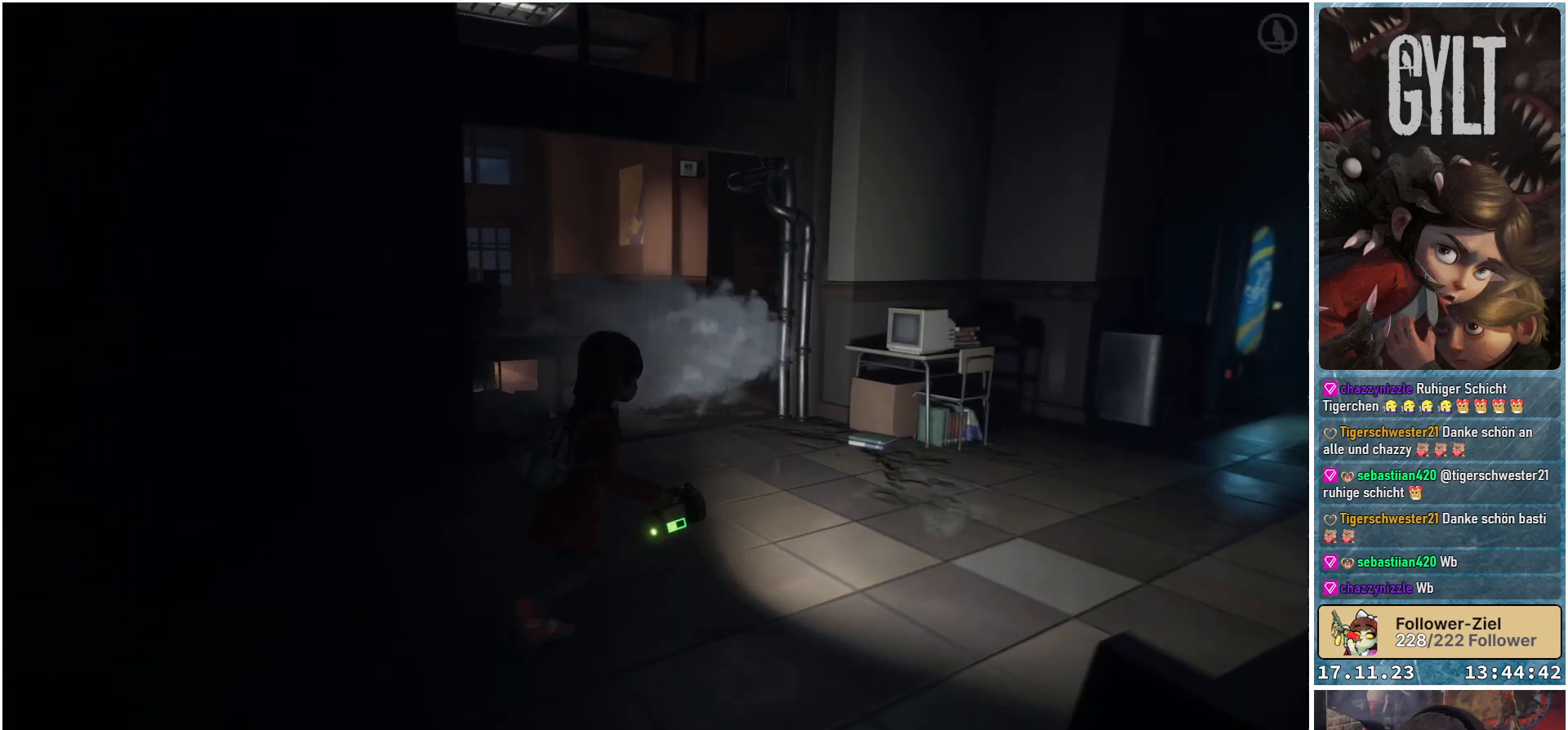
{"buttons": [], "left_stick": "up-right", "right_stick": "down-left", "events": []}
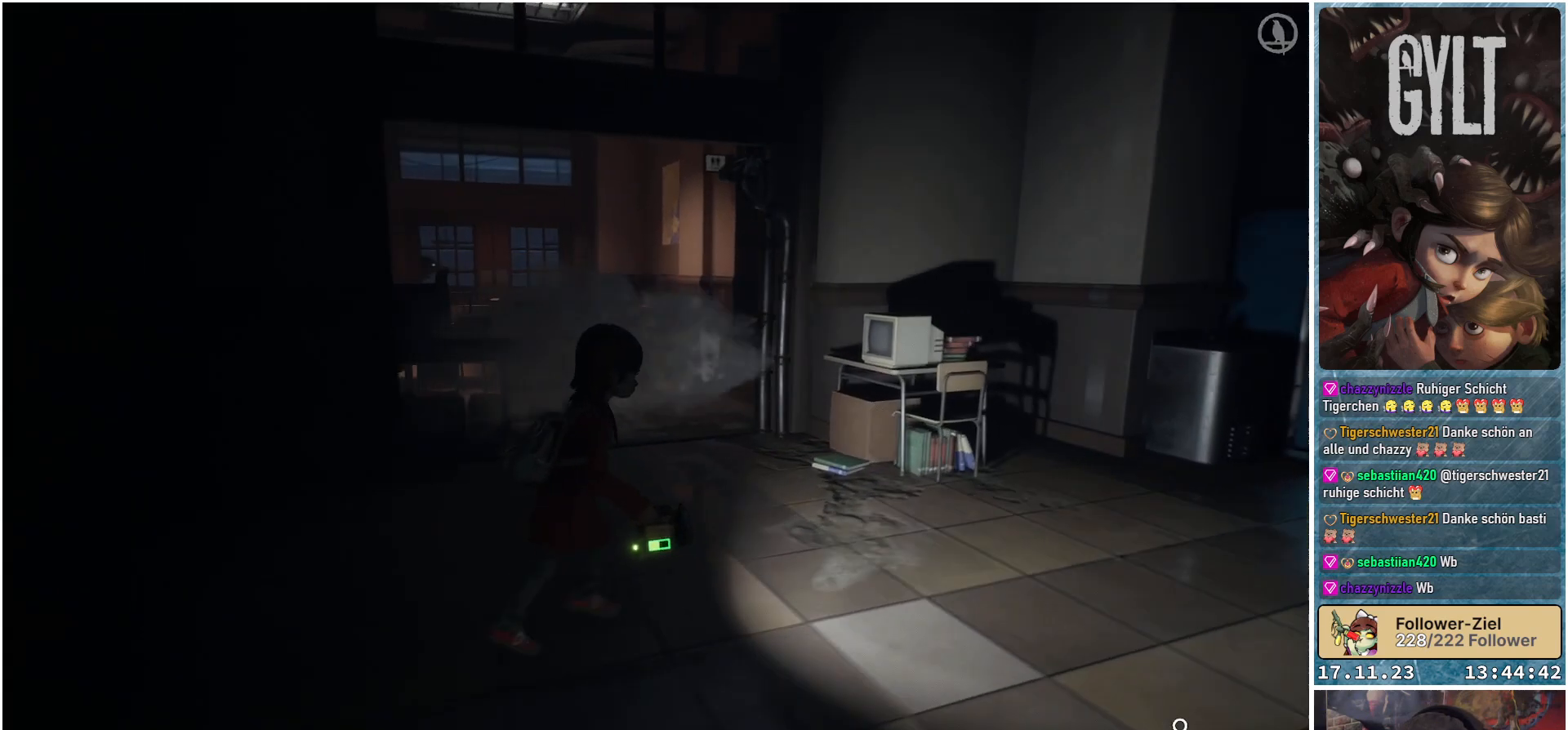
{"buttons": [], "left_stick": "center", "right_stick": "center", "events": [[283, "left_stick", "center"], [283, "right_stick", "center"]]}
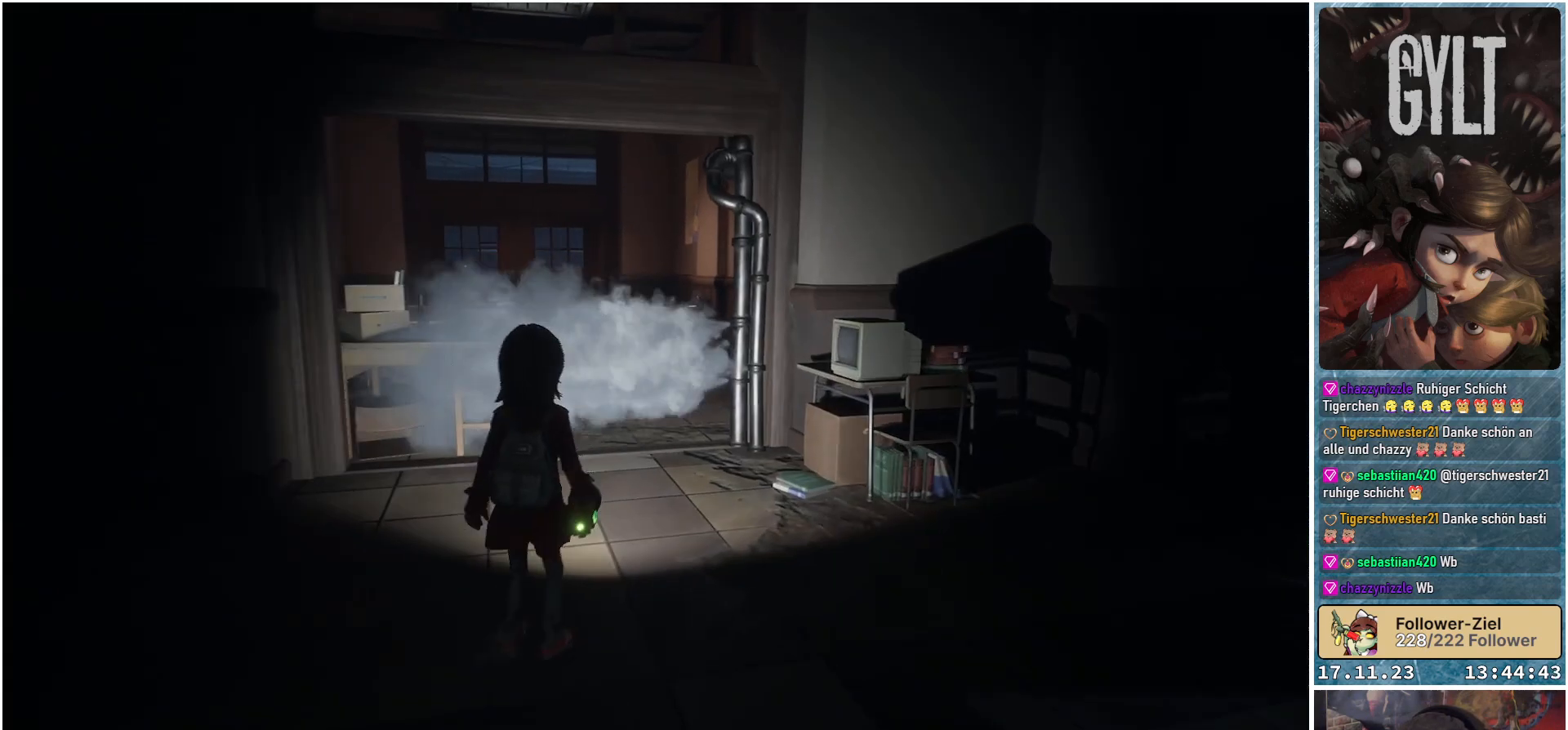
{"buttons": [], "left_stick": "center", "right_stick": "center", "events": []}
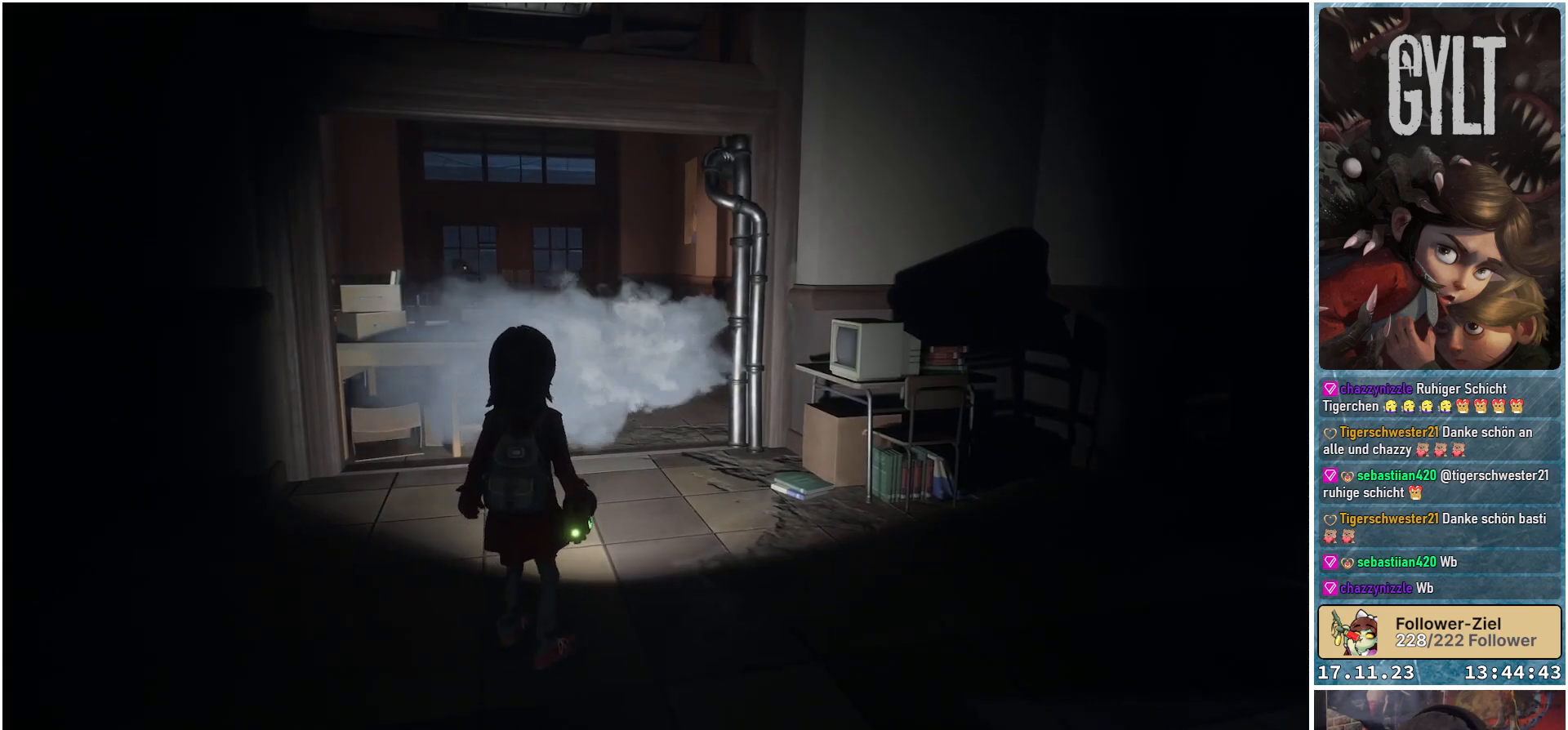
{"buttons": [], "left_stick": "center", "right_stick": "right", "events": [[500, "right_stick", "right"]]}
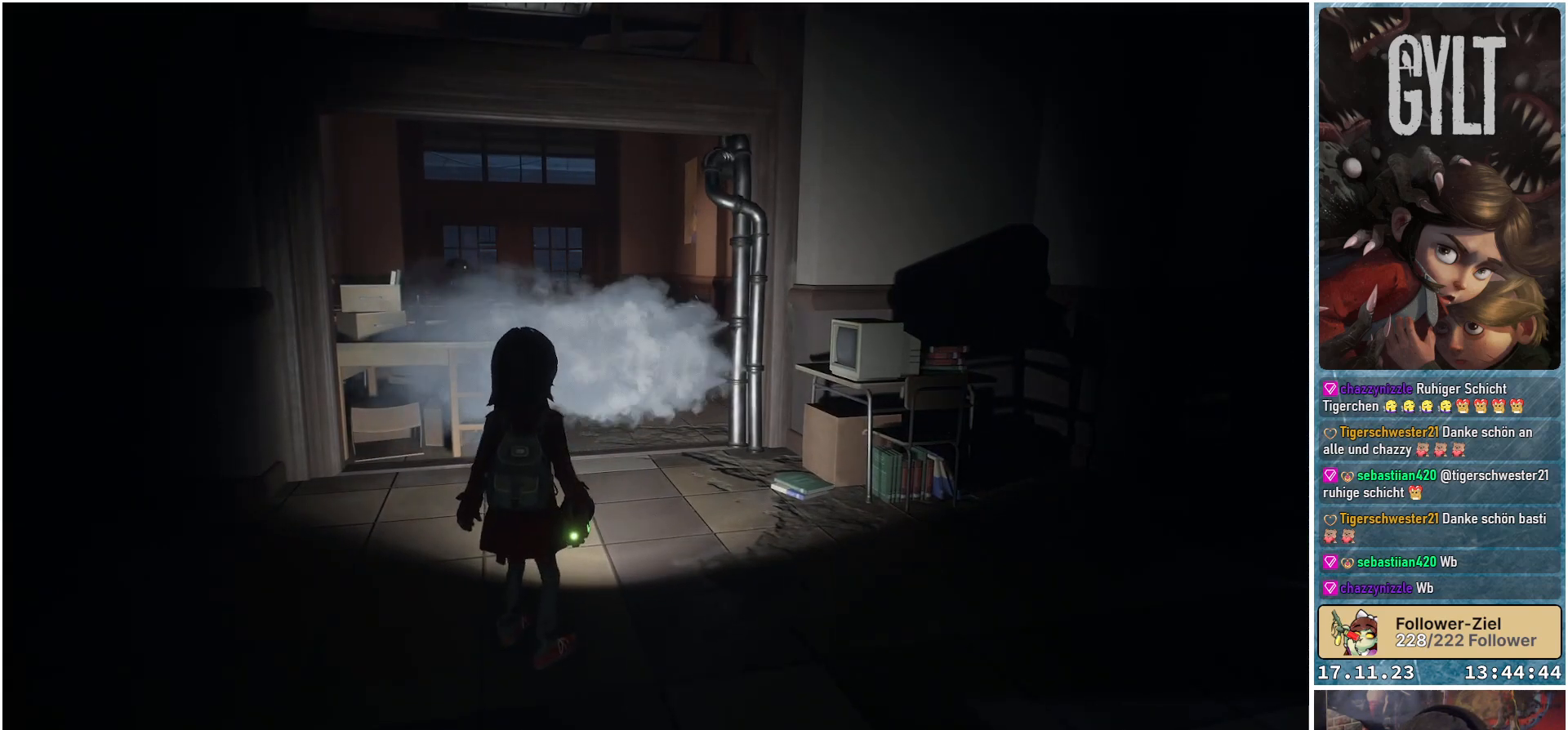
{"buttons": [], "left_stick": "center", "right_stick": "center", "events": [[500, "right_stick", "center"]]}
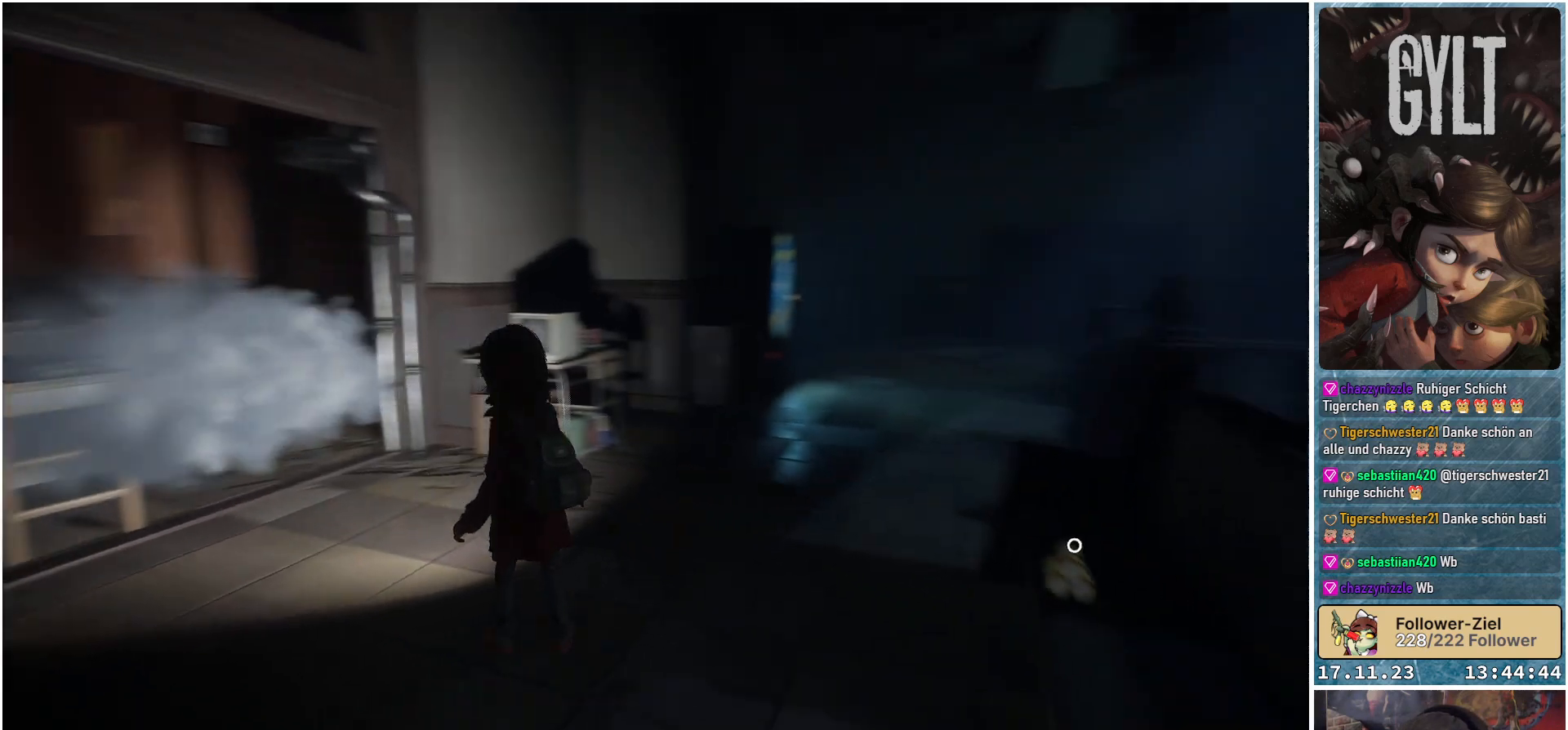
{"buttons": [], "left_stick": "right", "right_stick": "right", "events": [[267, "right_stick", "right"], [333, "left_stick", "right"]]}
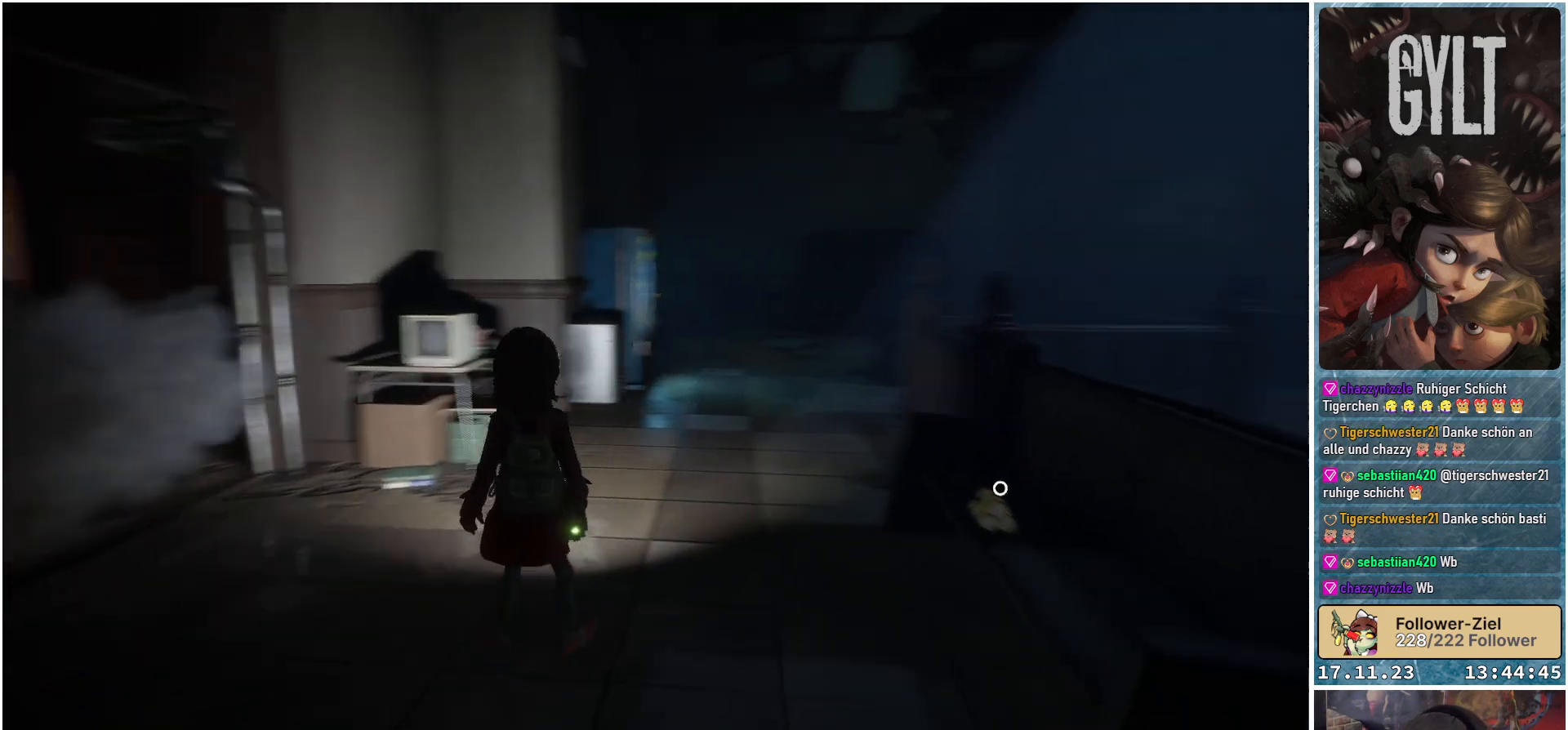
{"buttons": [], "left_stick": "up-right", "right_stick": "center", "events": [[67, "right_stick", "down-right"], [317, "left_stick", "up-right"], [317, "right_stick", "center"]]}
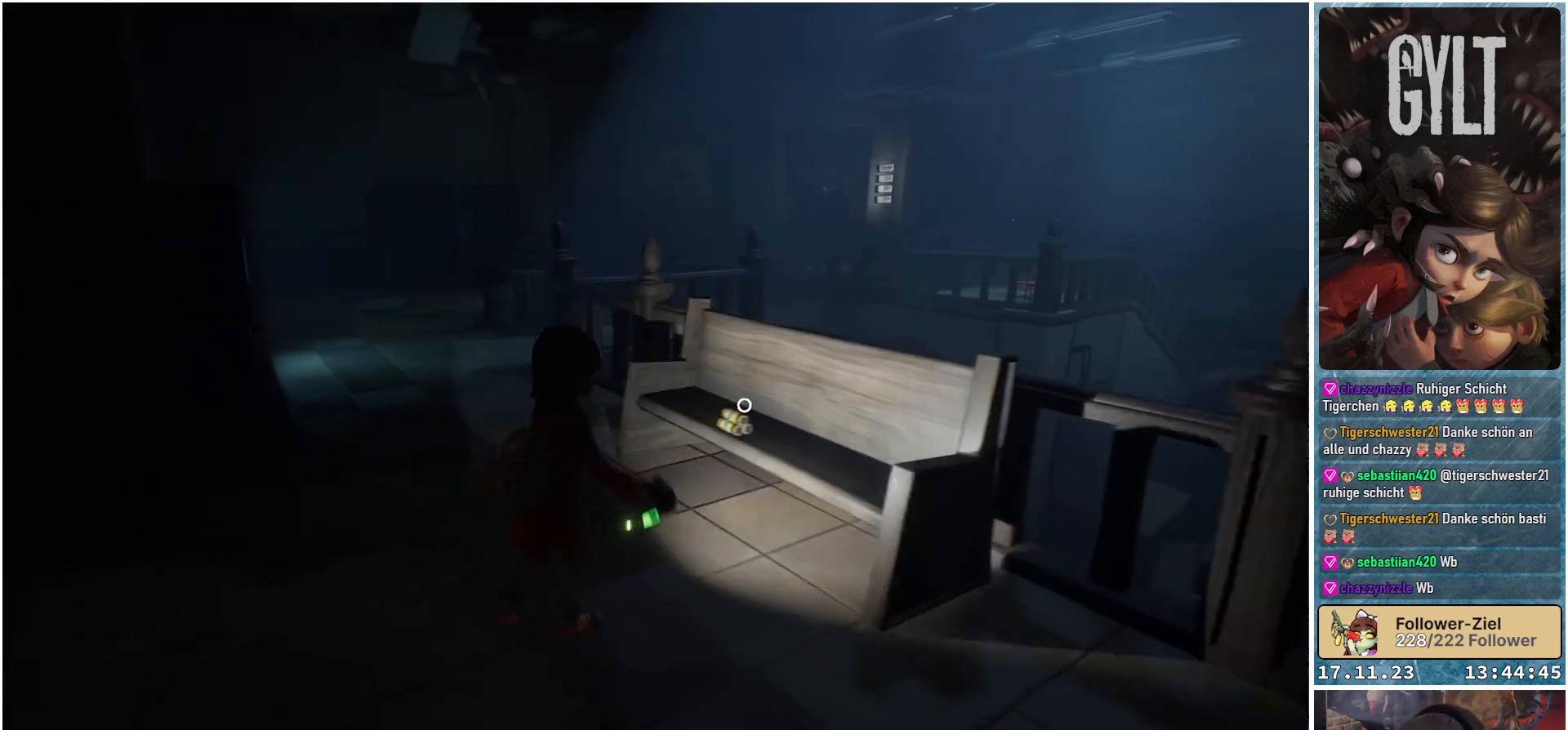
{"buttons": [], "left_stick": "center", "right_stick": "center", "events": [[283, "left_stick", "center"]]}
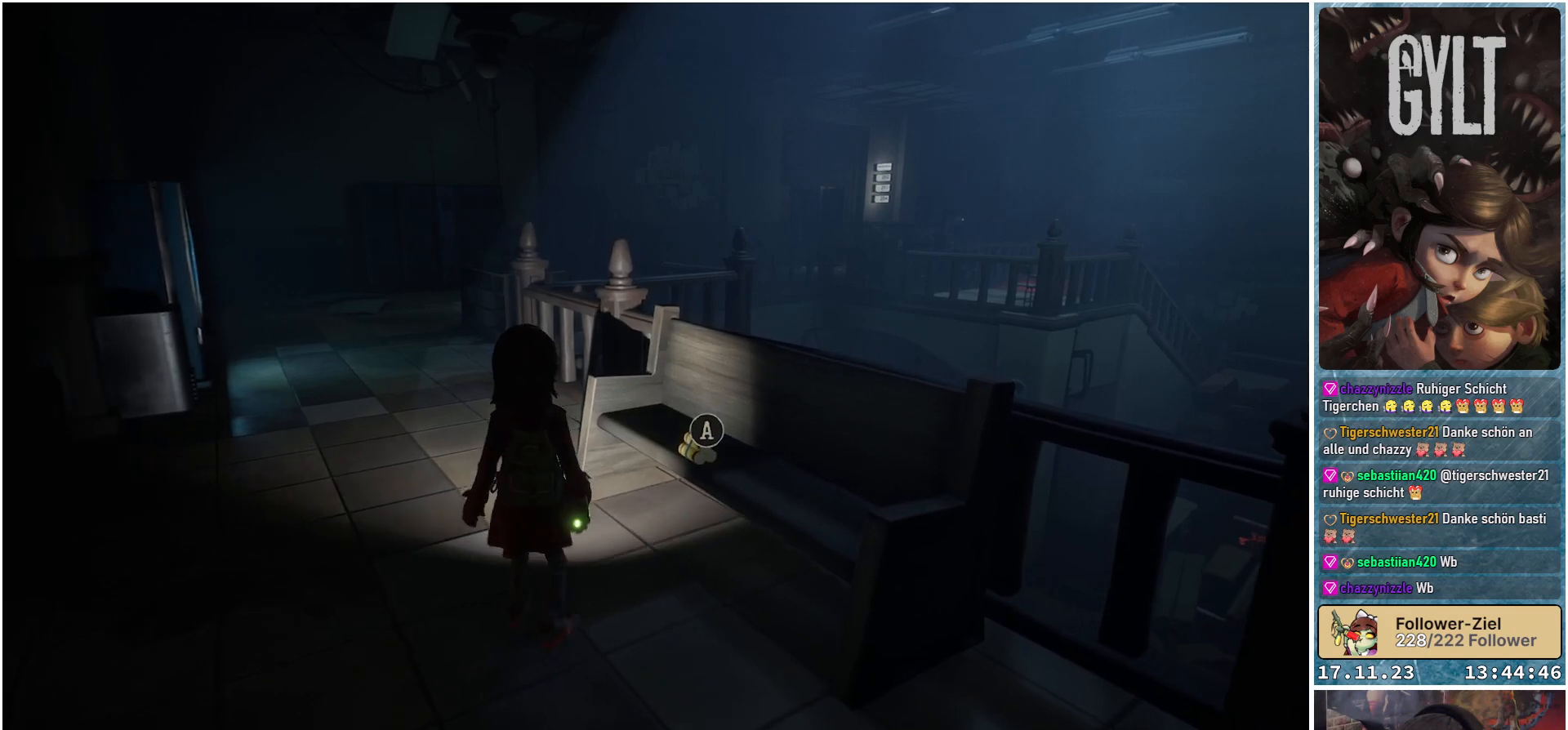
{"buttons": [], "left_stick": "center", "right_stick": "left", "events": [[33, "left_stick", "right"], [183, "left_stick", "center"], [183, "right_stick", "left"]]}
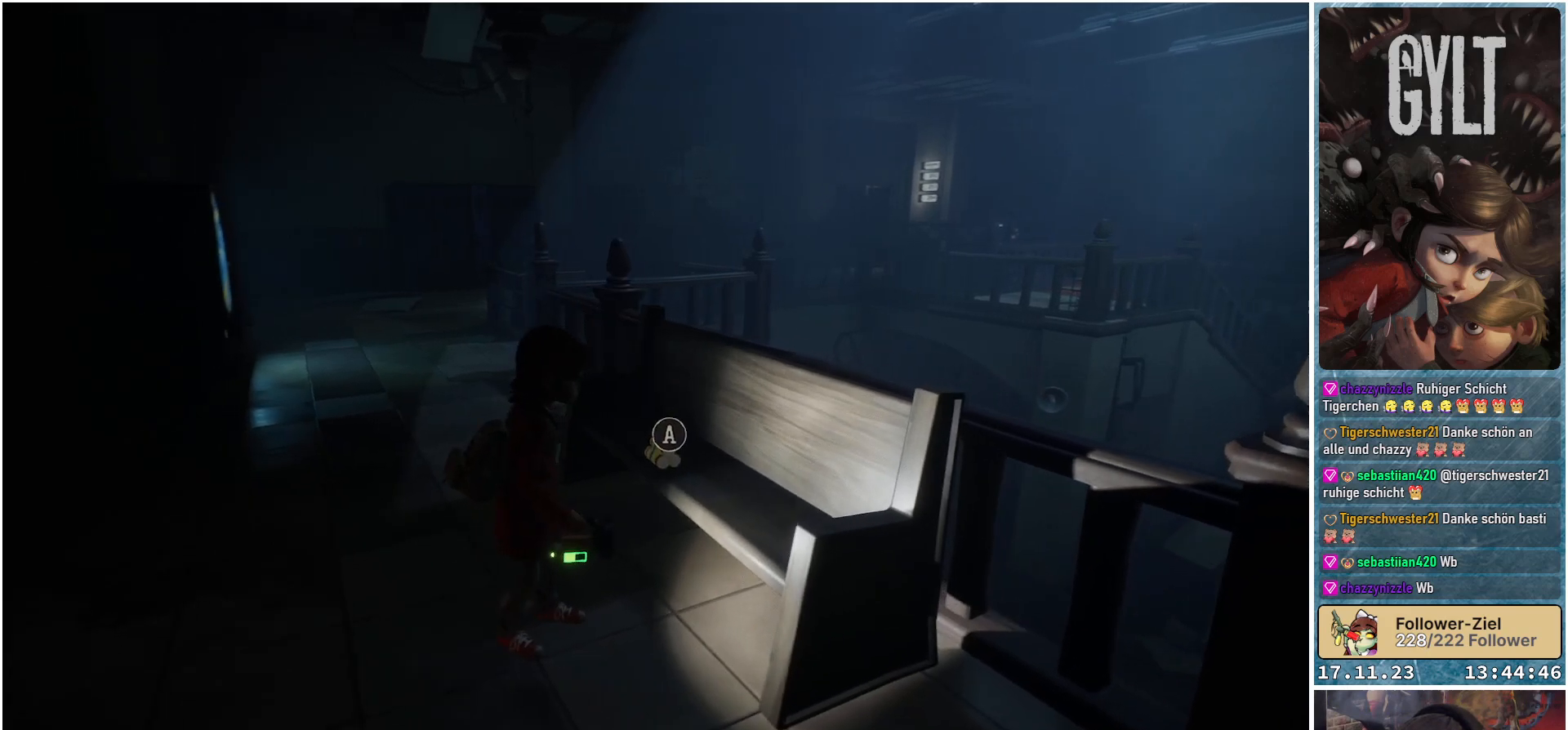
{"buttons": [], "left_stick": "center", "right_stick": "center", "events": [[467, "right_stick", "center"]]}
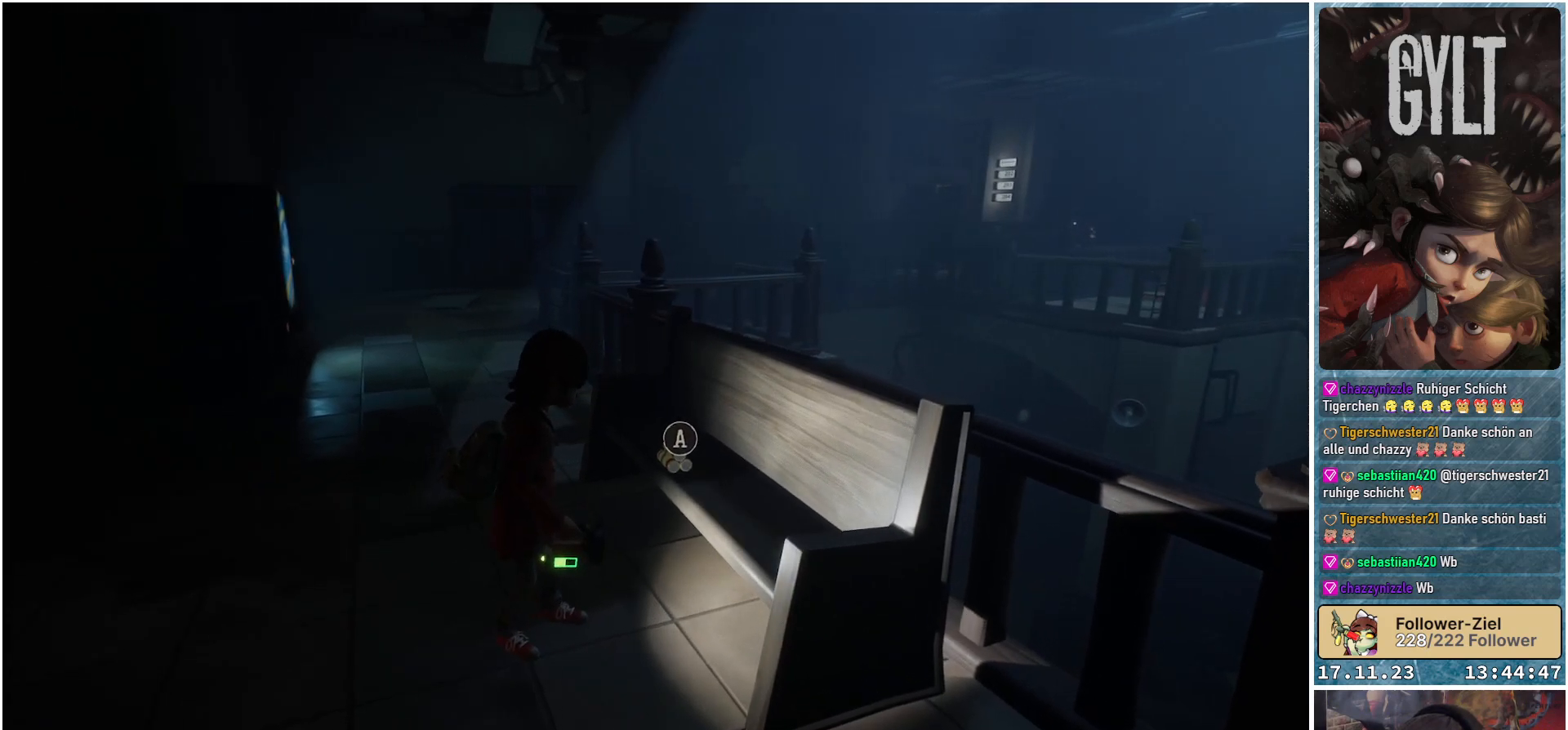
{"buttons": [], "left_stick": "center", "right_stick": "center", "events": [[250, "A", "down"], [350, "A", "up"]]}
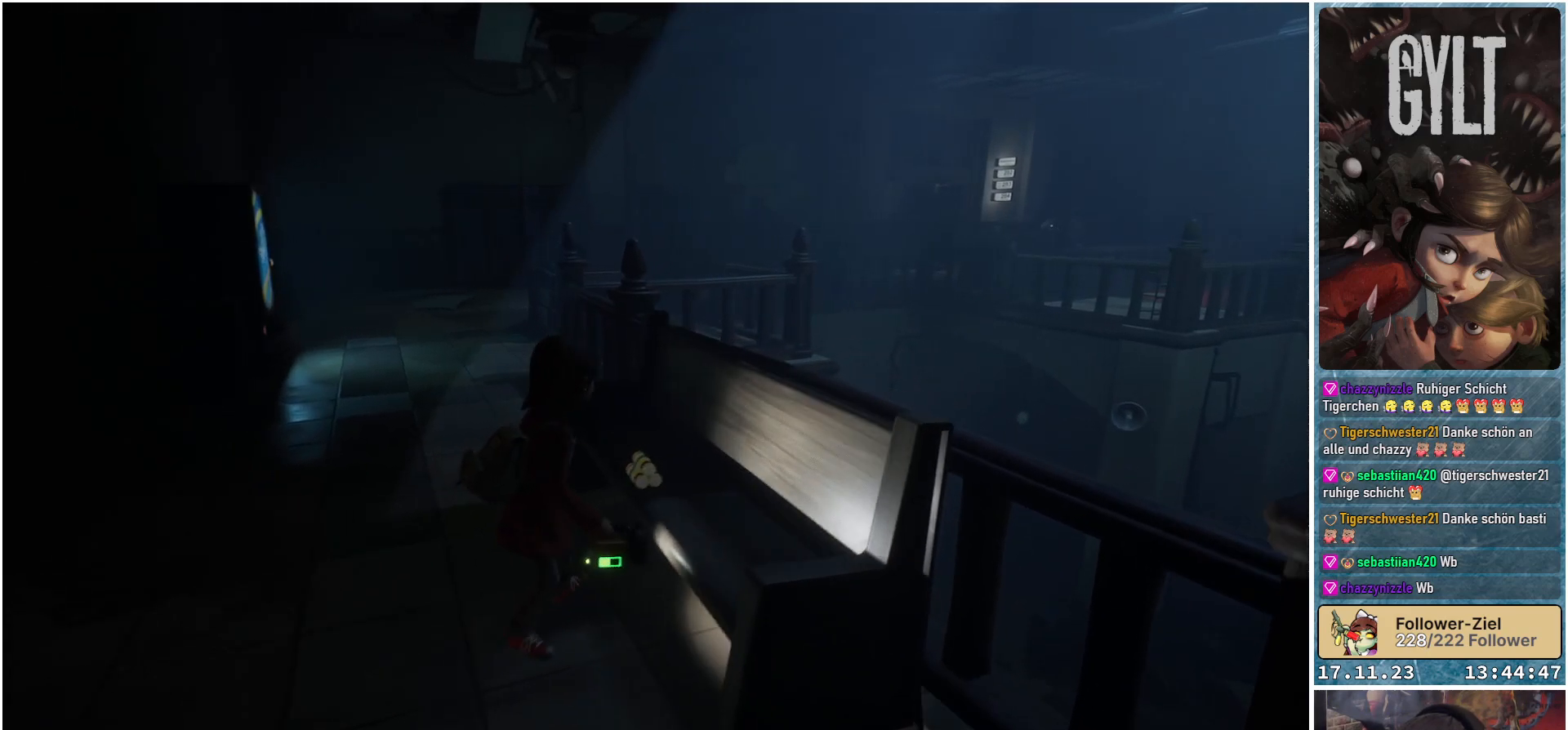
{"buttons": [], "left_stick": "center", "right_stick": "center", "events": []}
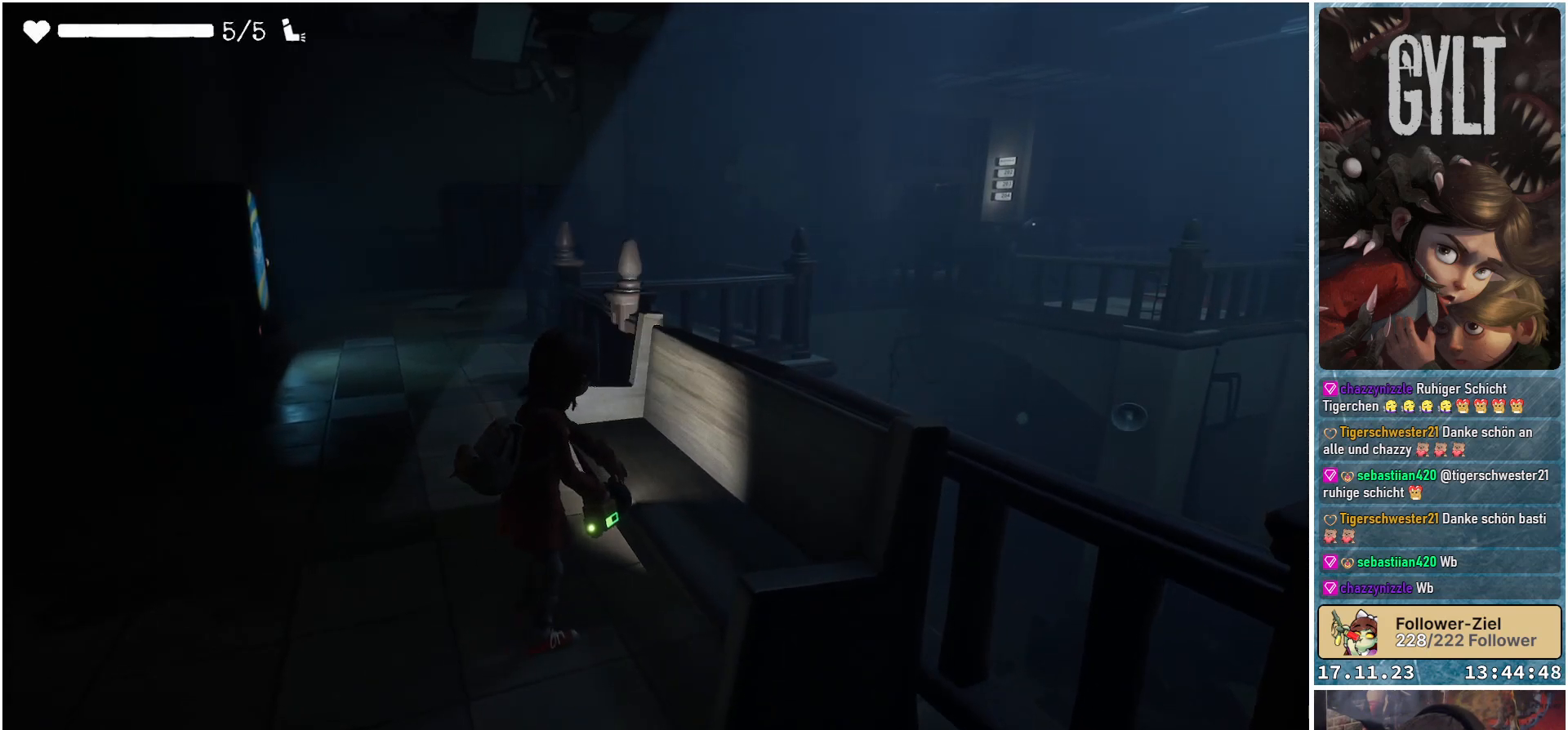
{"buttons": [], "left_stick": "center", "right_stick": "center", "events": []}
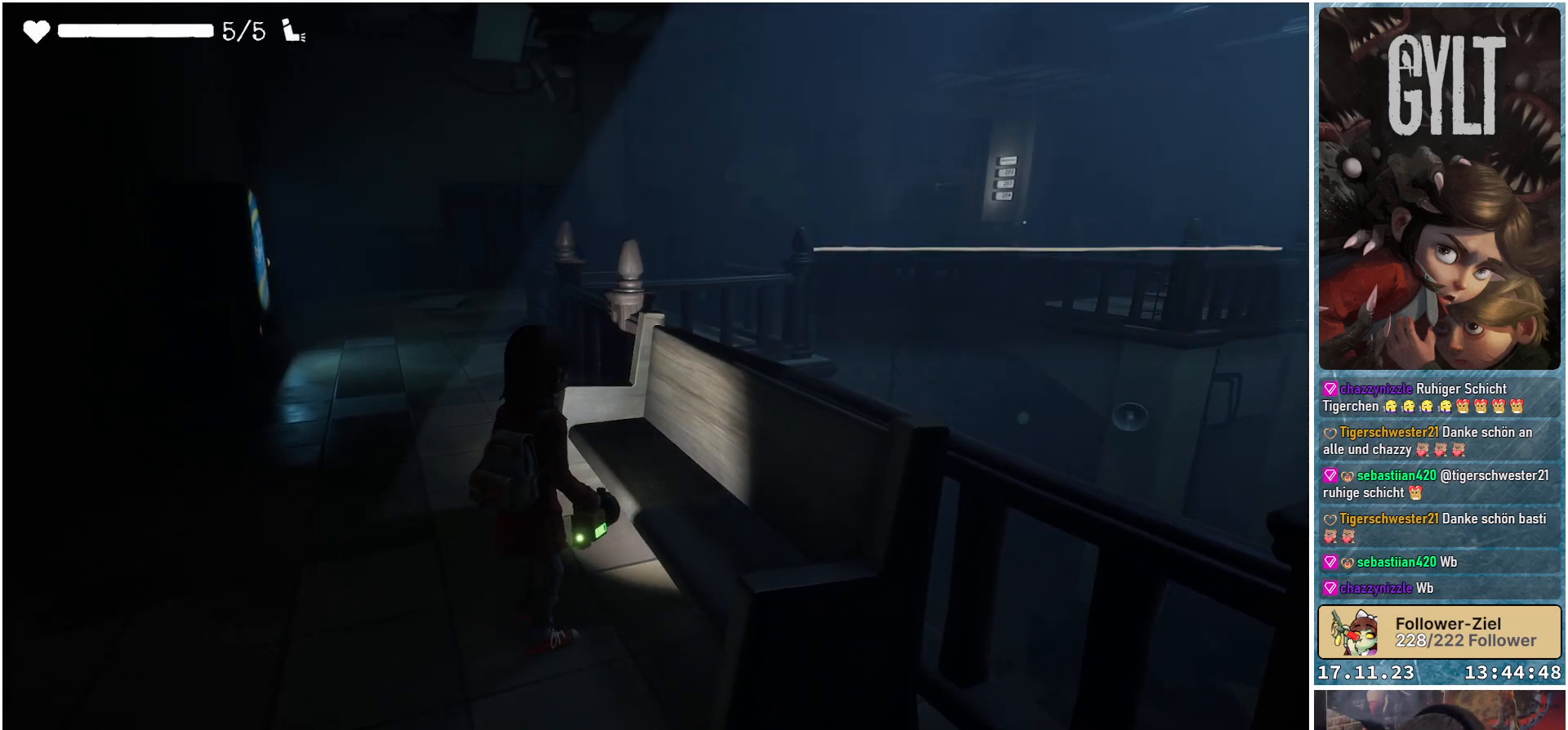
{"buttons": [], "left_stick": "center", "right_stick": "right", "events": [[333, "right_stick", "right"]]}
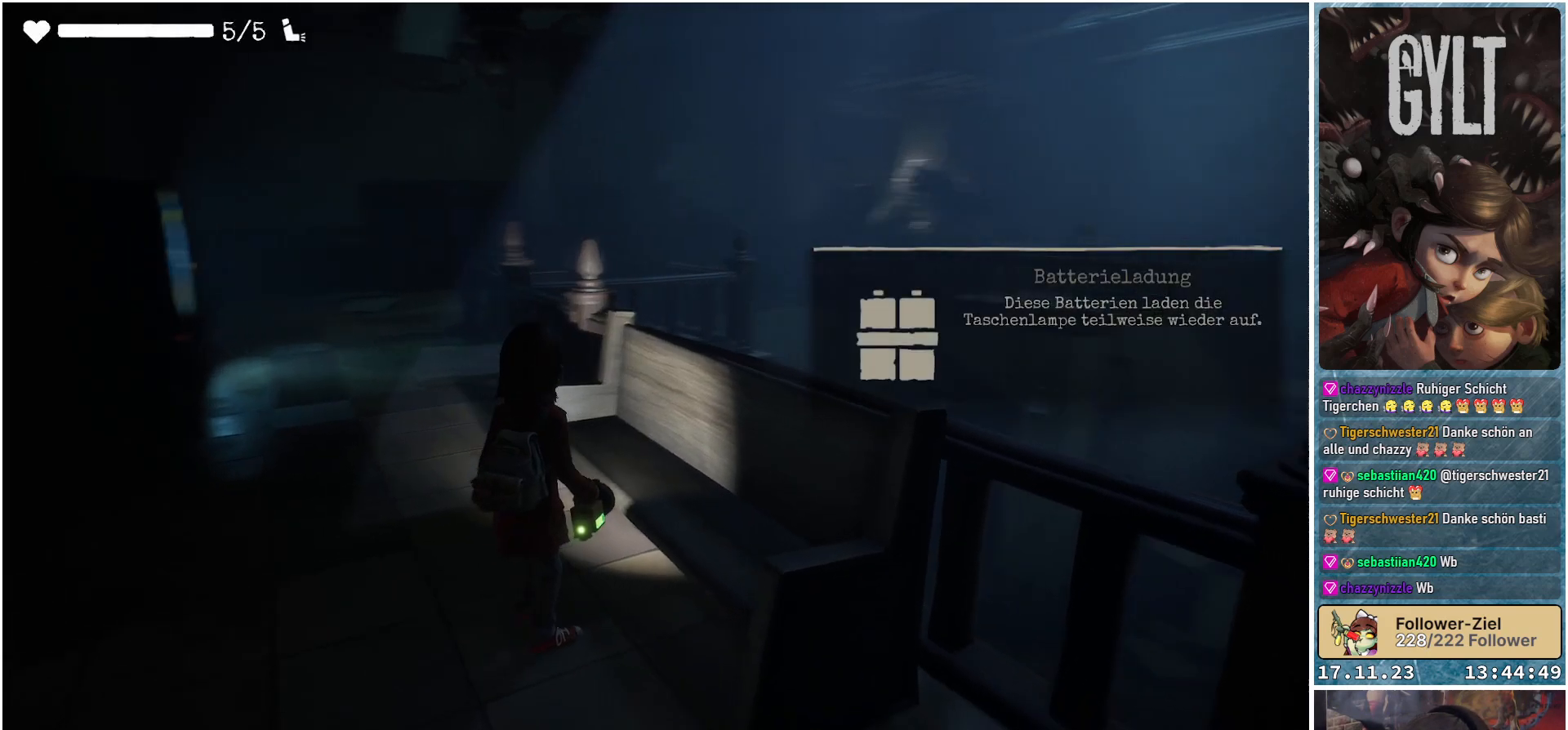
{"buttons": [], "left_stick": "up-left", "right_stick": "center", "events": [[83, "right_stick", "center"], [333, "left_stick", "up-left"]]}
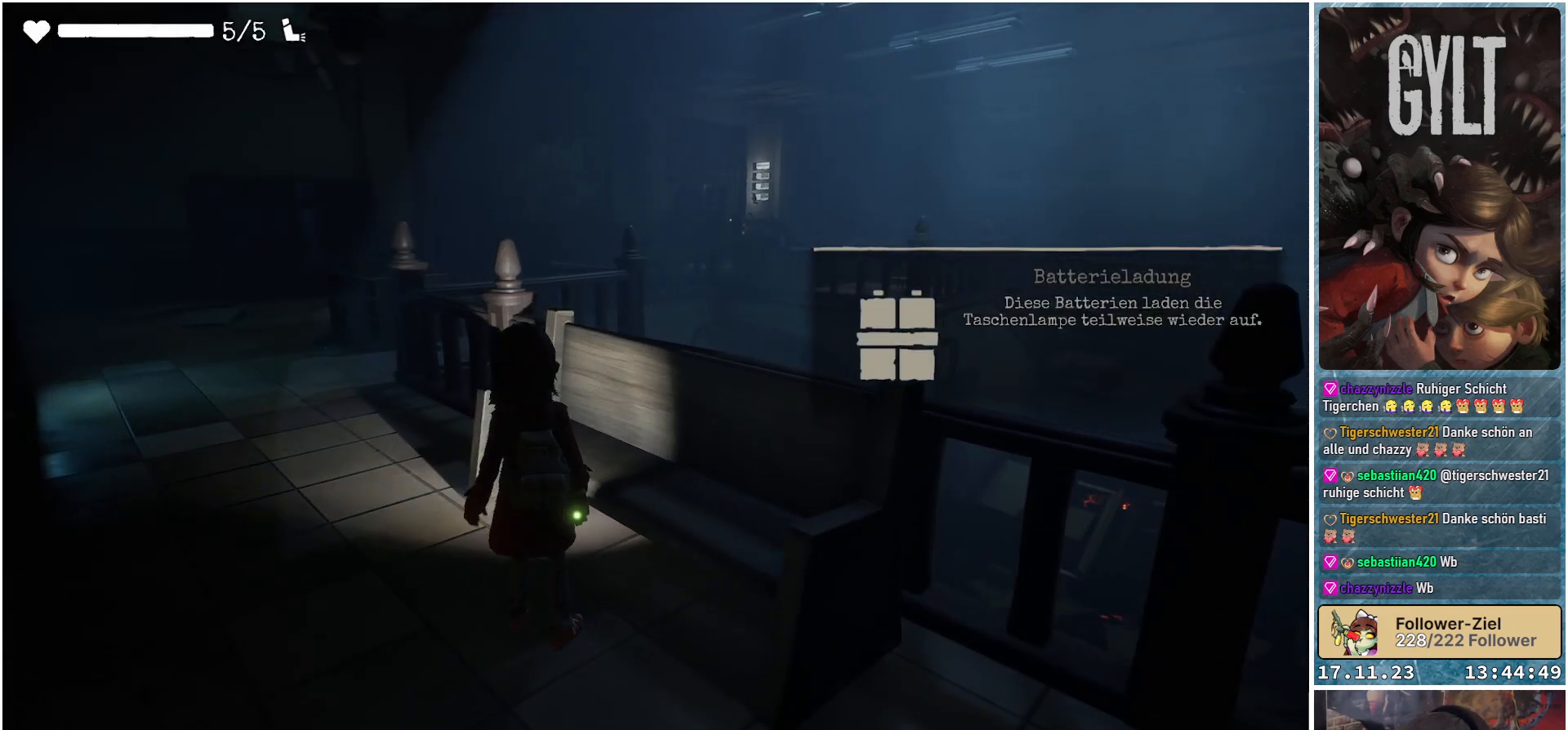
{"buttons": [], "left_stick": "up-left", "right_stick": "center", "events": [[300, "R1", "down"], [450, "R1", "up"]]}
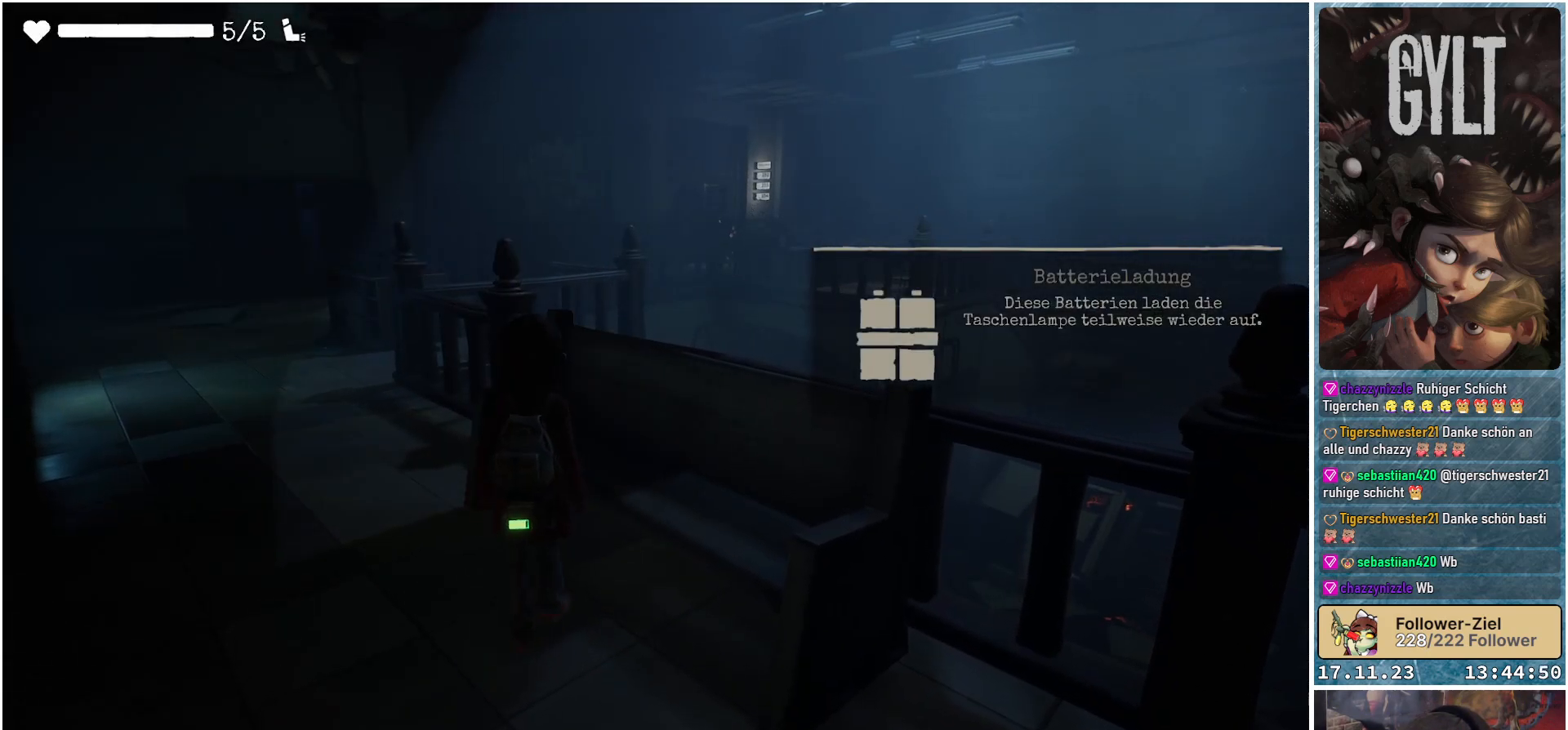
{"buttons": [], "left_stick": "up-left", "right_stick": "center", "events": []}
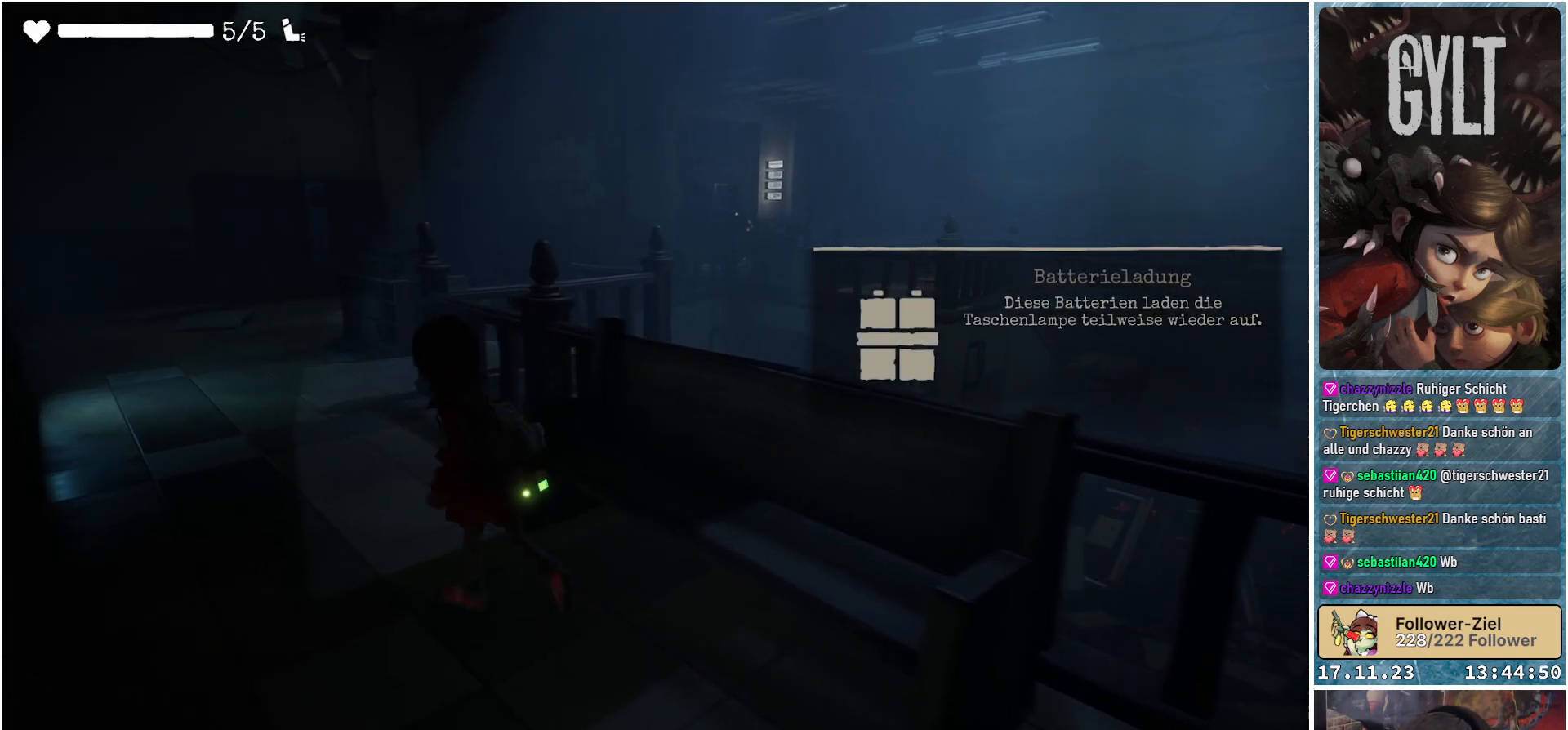
{"buttons": [], "left_stick": "up-left", "right_stick": "left", "events": [[67, "right_stick", "down-left"], [500, "right_stick", "left"]]}
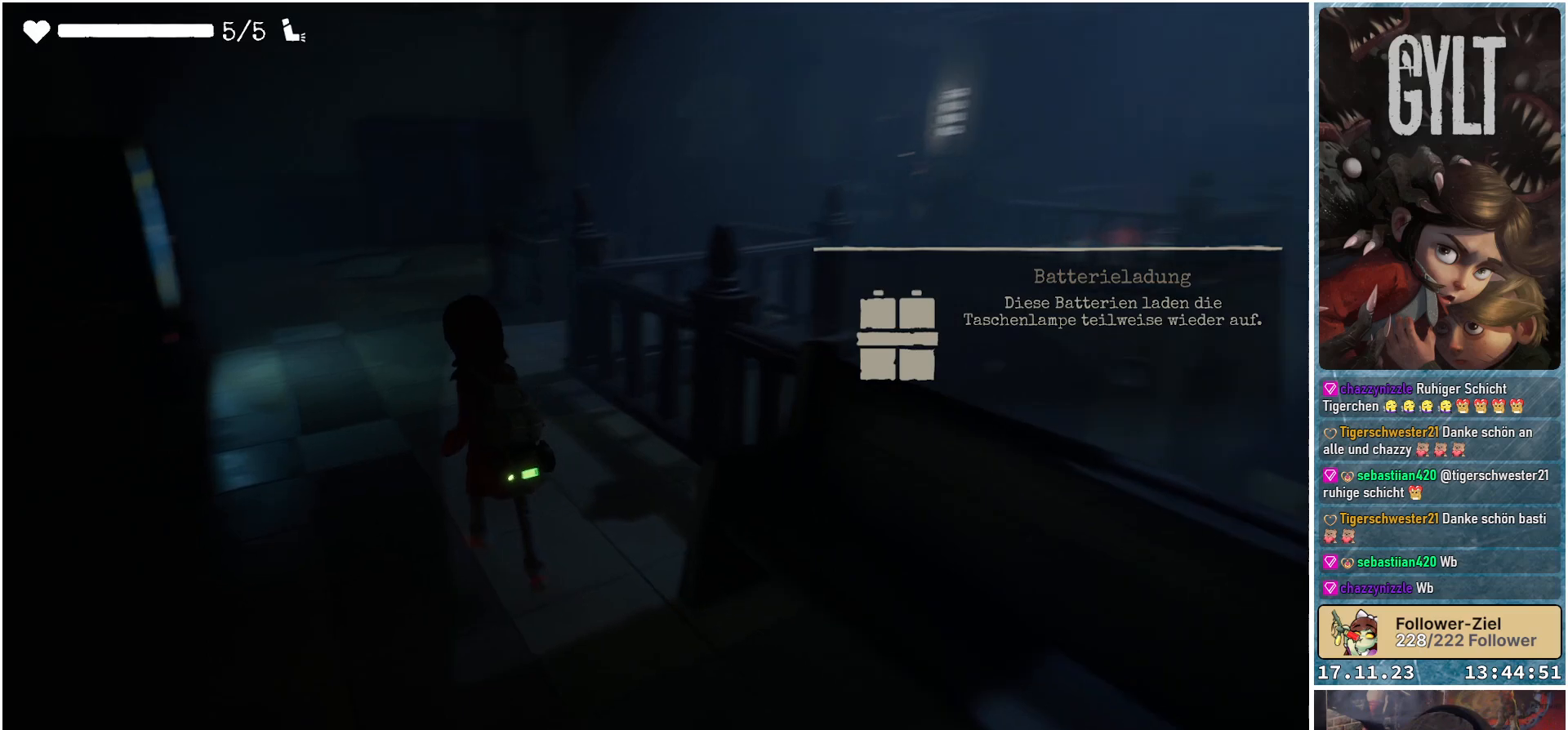
{"buttons": [], "left_stick": "up", "right_stick": "down-right", "events": [[117, "left_stick", "up"], [183, "right_stick", "center"], [483, "right_stick", "down-right"]]}
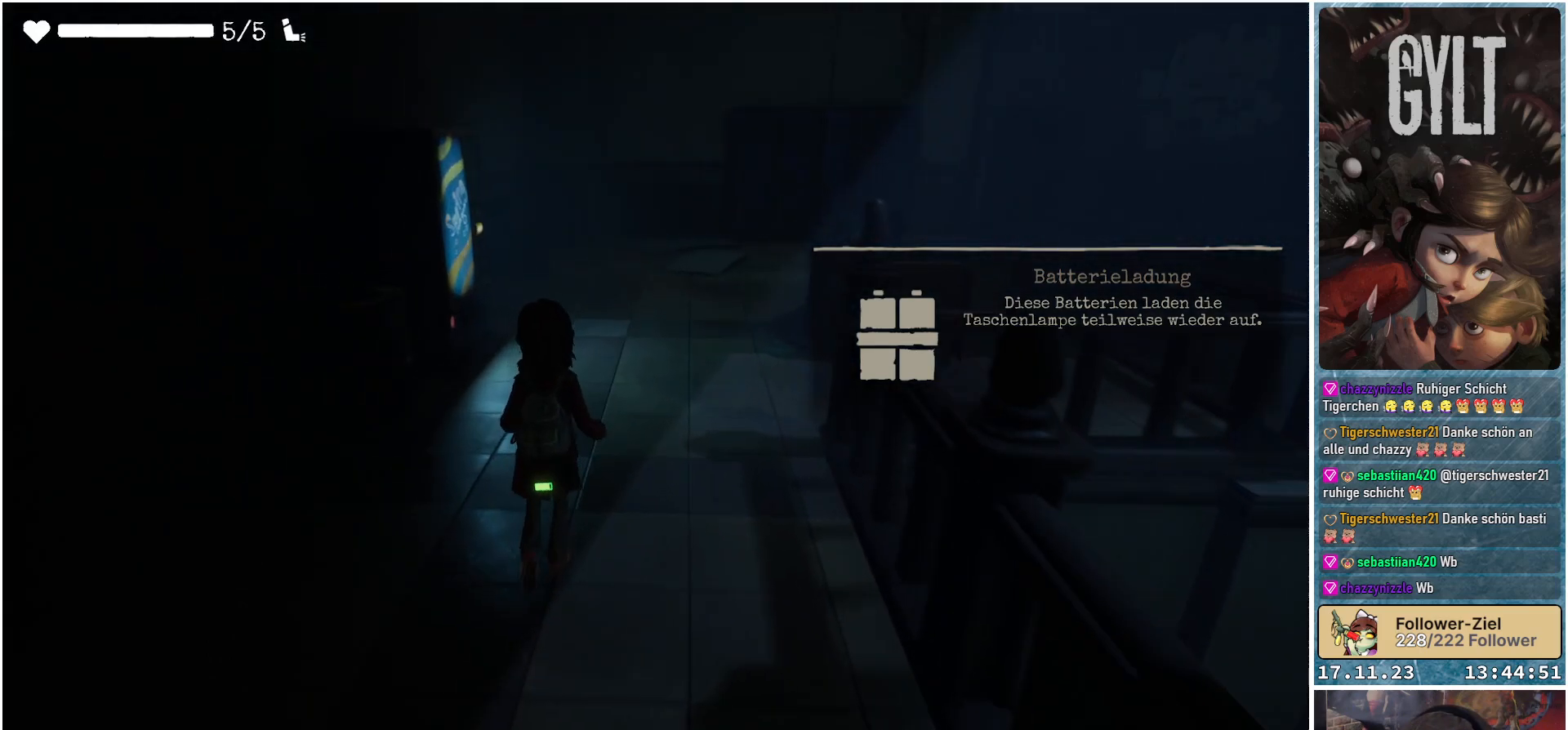
{"buttons": [], "left_stick": "up", "right_stick": "center", "events": [[383, "right_stick", "center"]]}
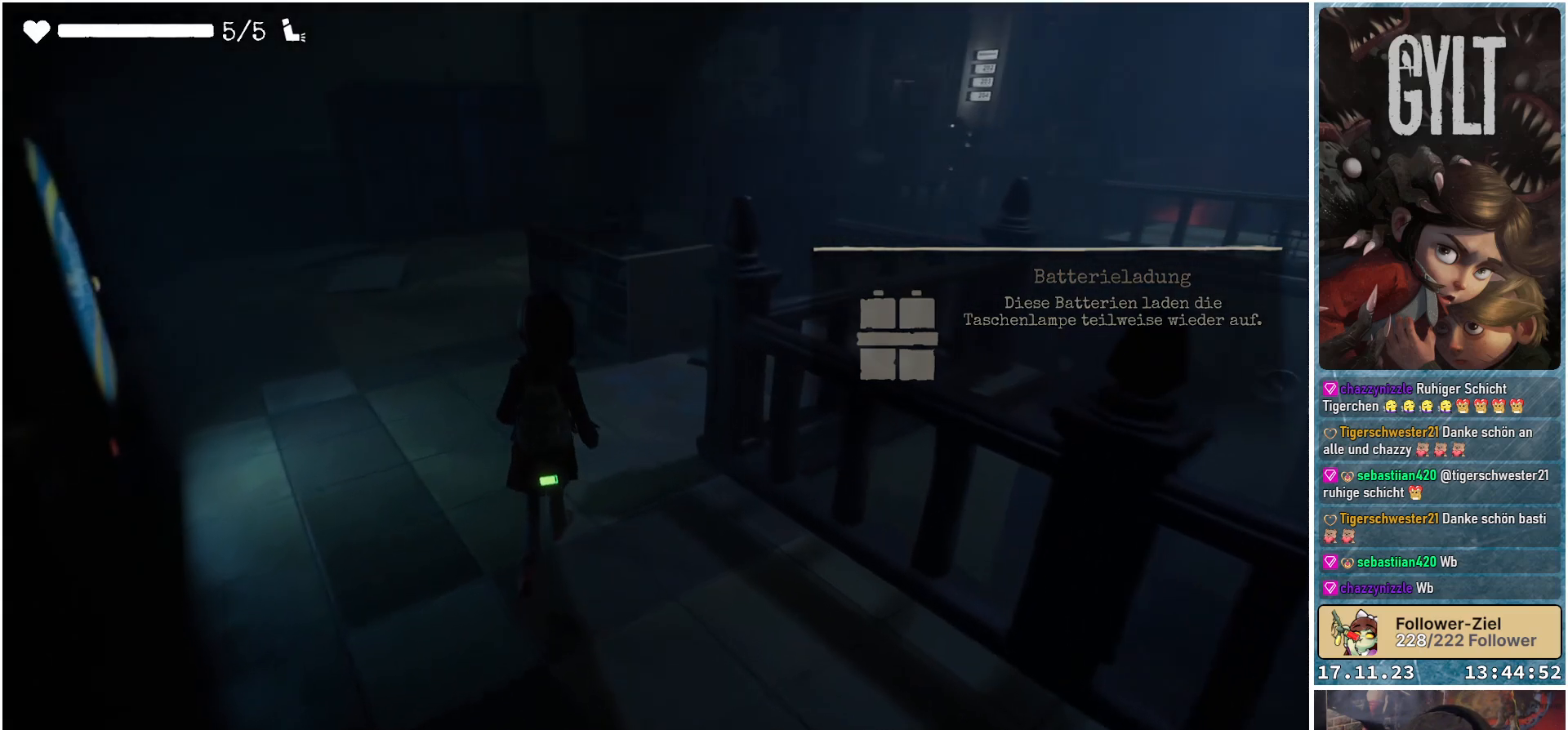
{"buttons": [], "left_stick": "up", "right_stick": "center", "events": [[100, "right_stick", "down-right"], [467, "right_stick", "center"]]}
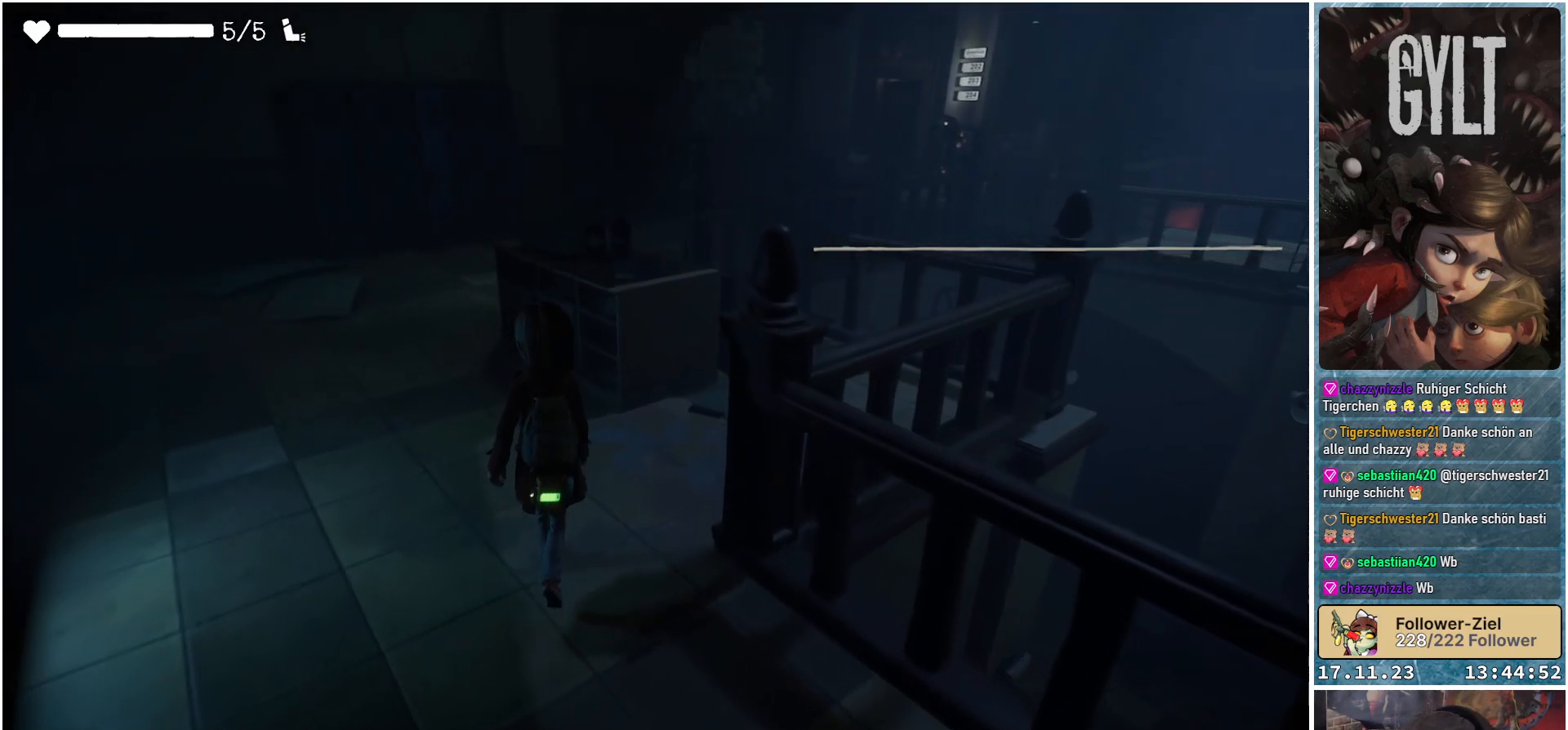
{"buttons": [], "left_stick": "up-left", "right_stick": "center", "events": [[150, "left_stick", "up-left"]]}
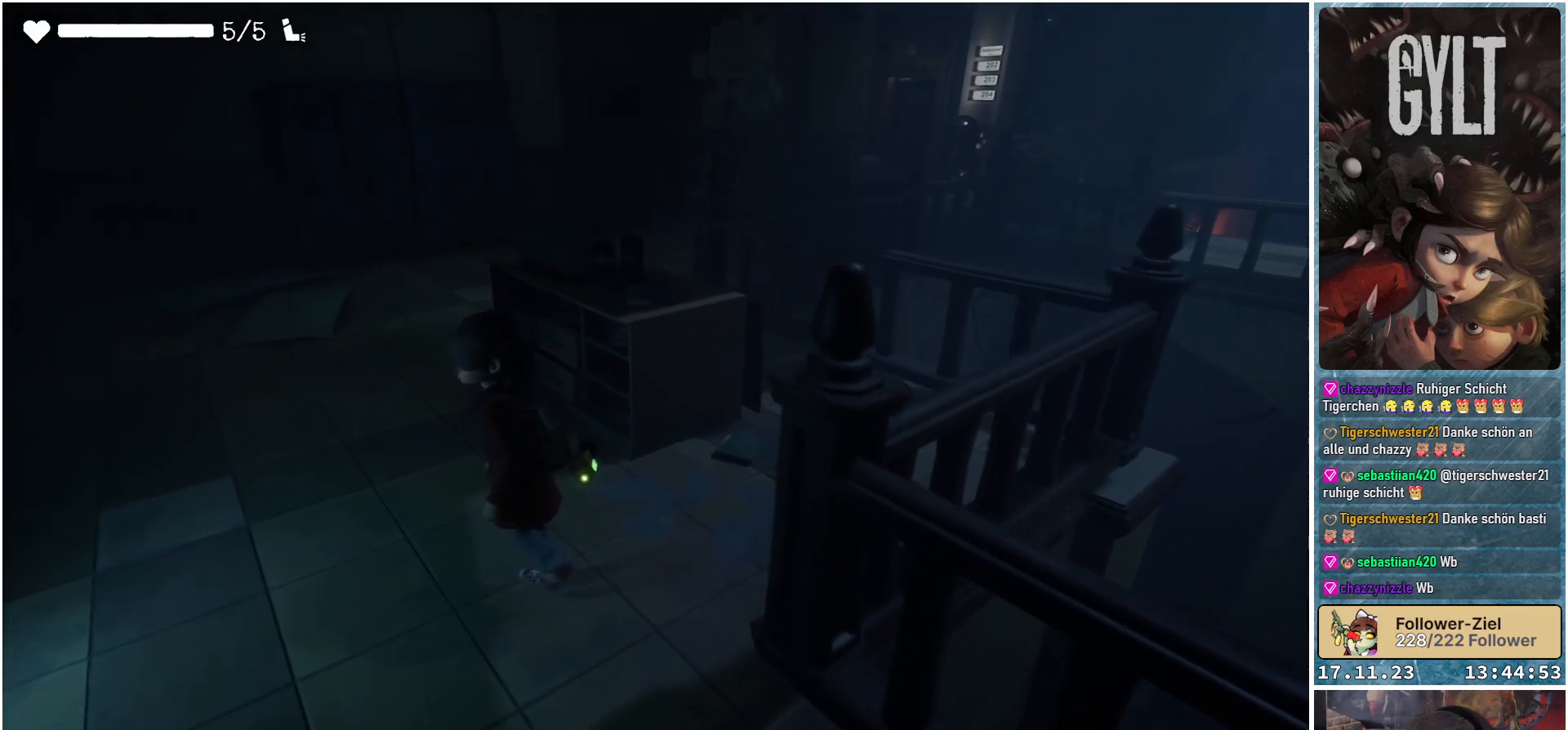
{"buttons": [], "left_stick": "left", "right_stick": "left", "events": [[417, "right_stick", "left"], [433, "left_stick", "left"]]}
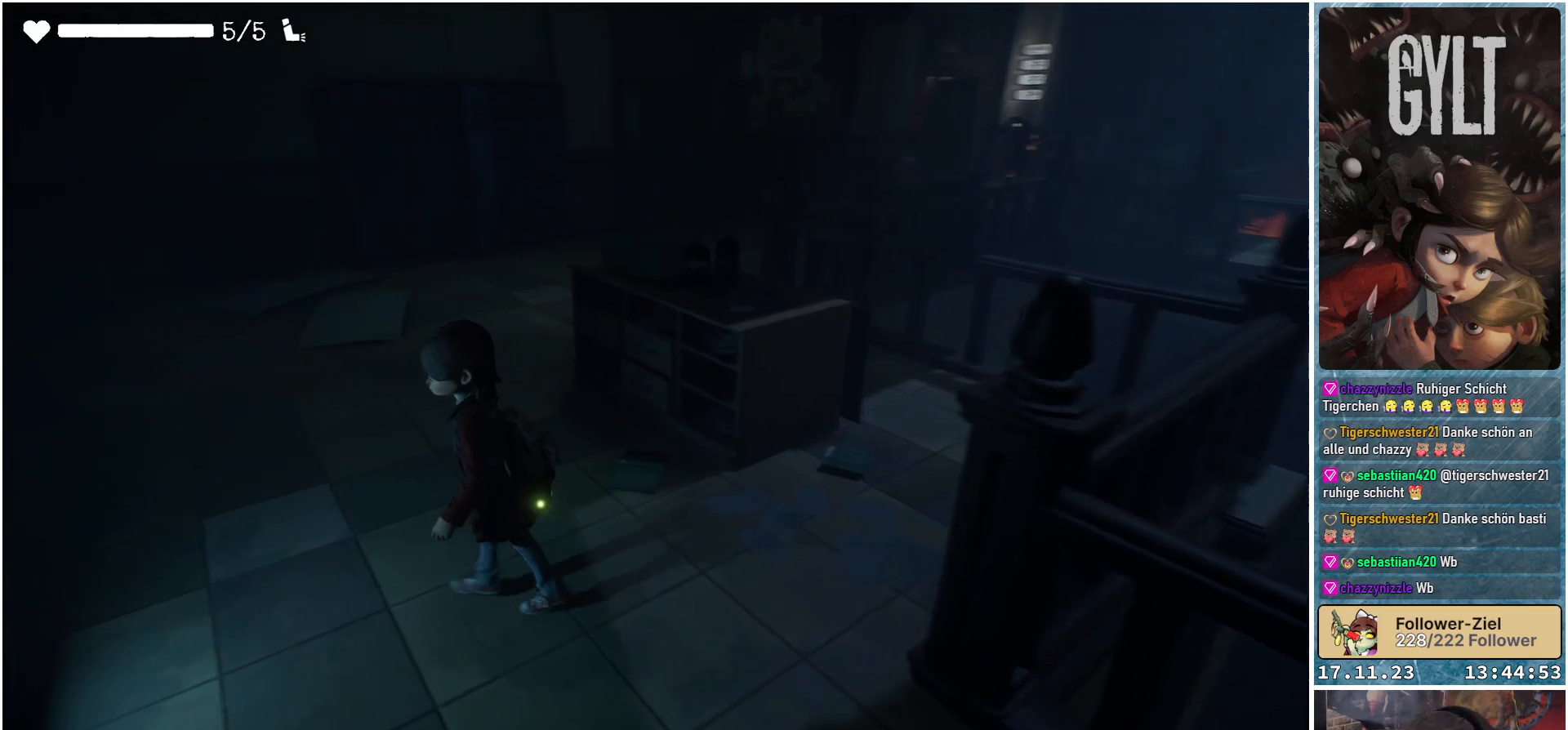
{"buttons": [], "left_stick": "left", "right_stick": "center", "events": [[450, "right_stick", "center"]]}
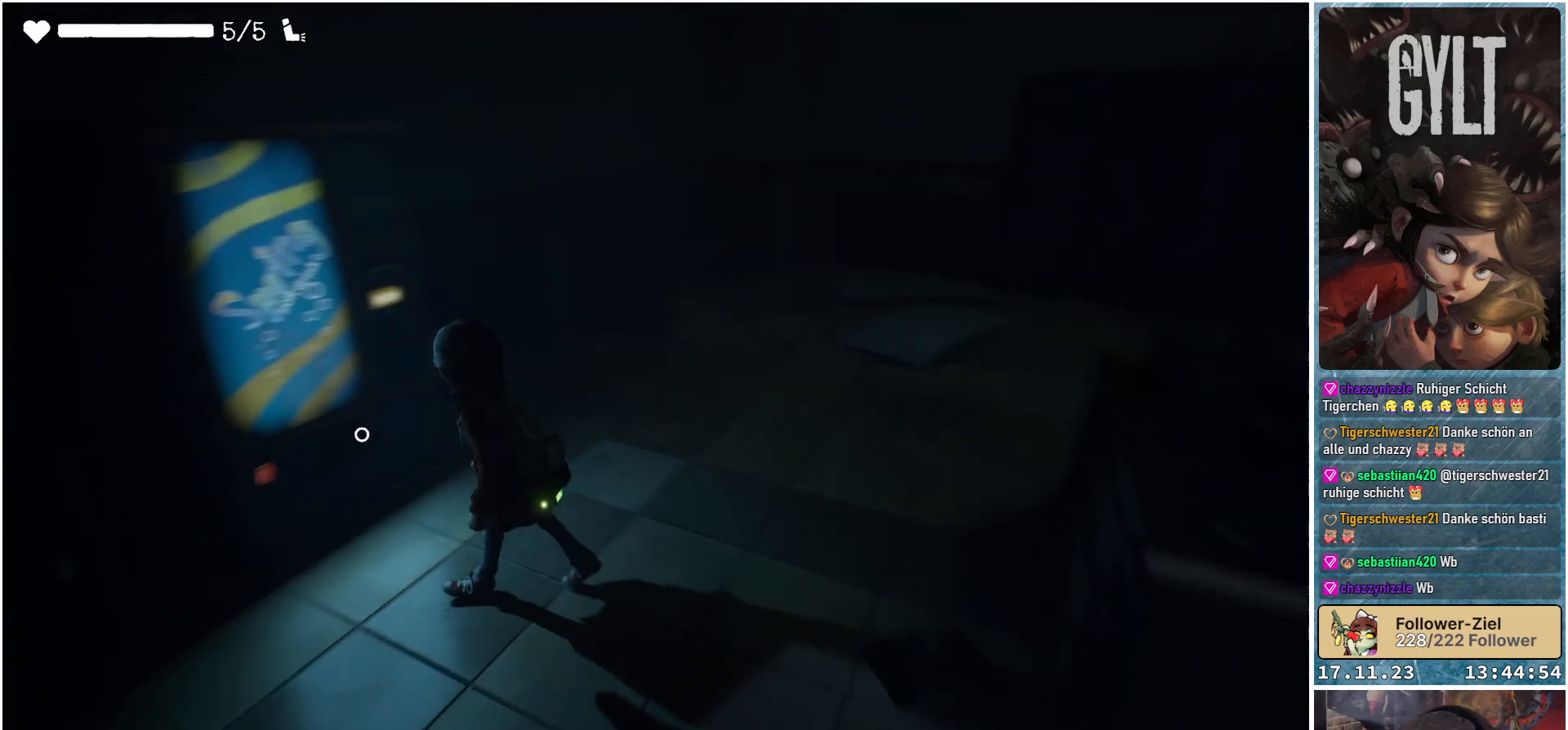
{"buttons": [], "left_stick": "center", "right_stick": "center", "events": [[150, "left_stick", "center"], [200, "A", "down"], [317, "A", "up"]]}
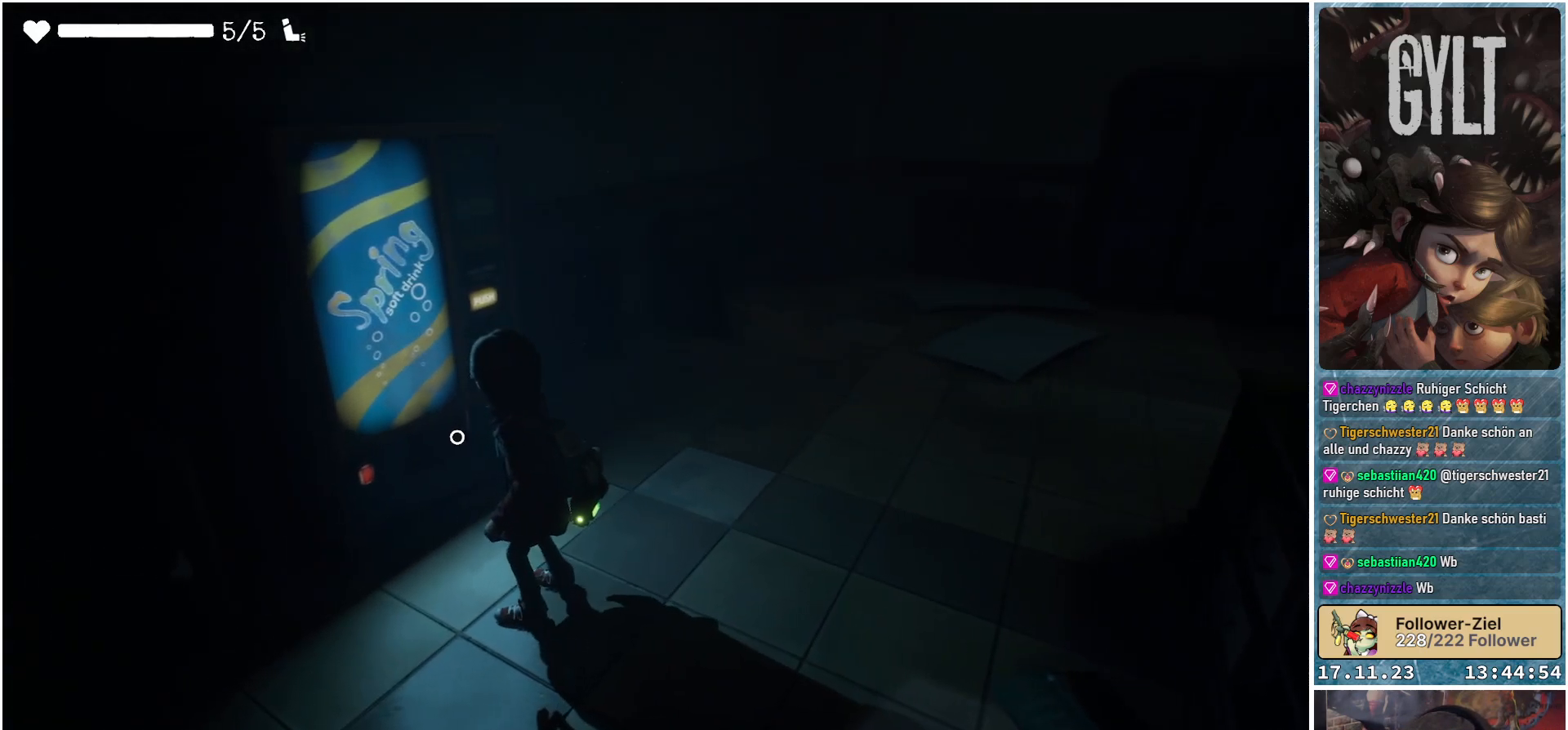
{"buttons": [], "left_stick": "center", "right_stick": "center", "events": [[67, "left_stick", "up-left"], [300, "left_stick", "center"], [333, "A", "down"], [483, "A", "up"]]}
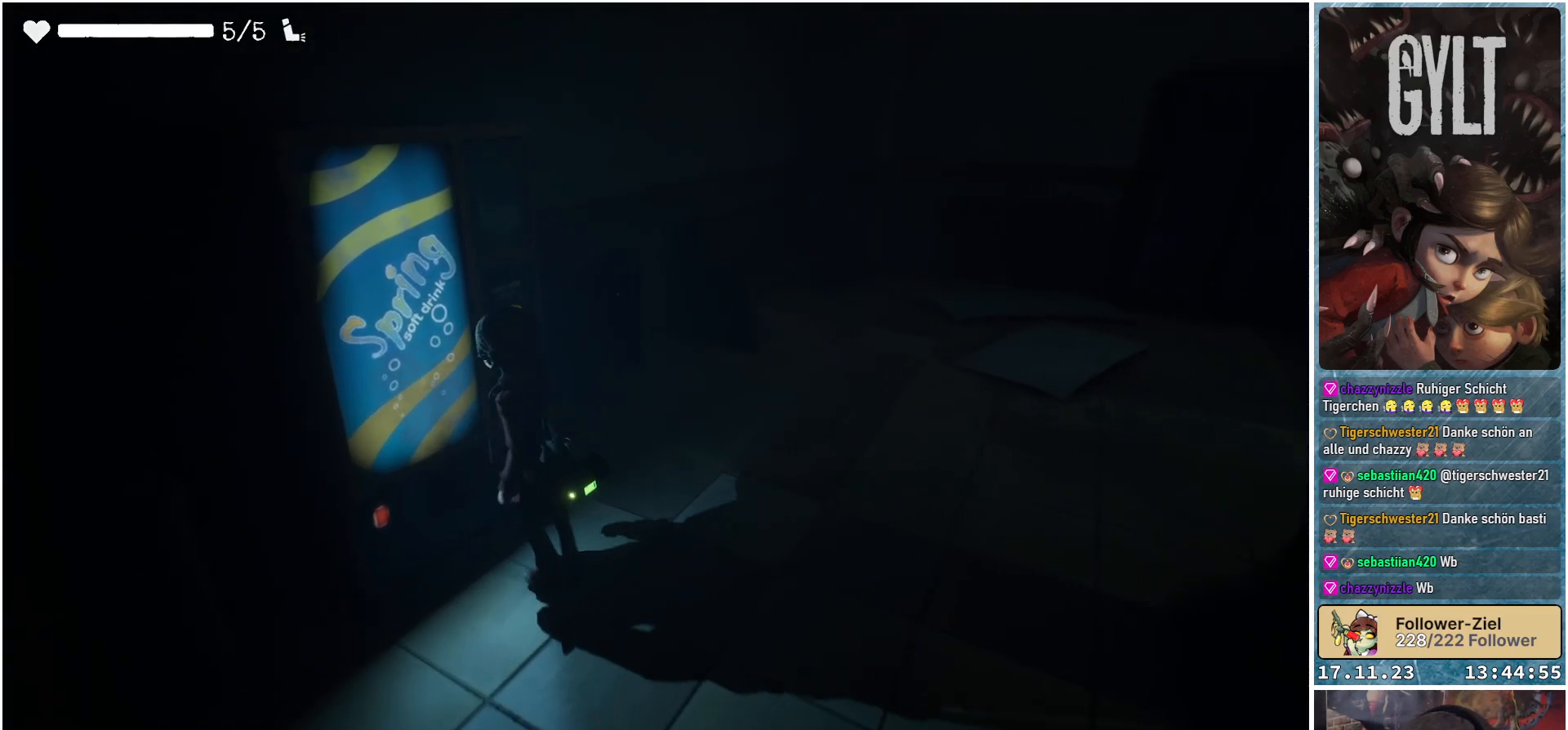
{"buttons": [], "left_stick": "center", "right_stick": "center", "events": []}
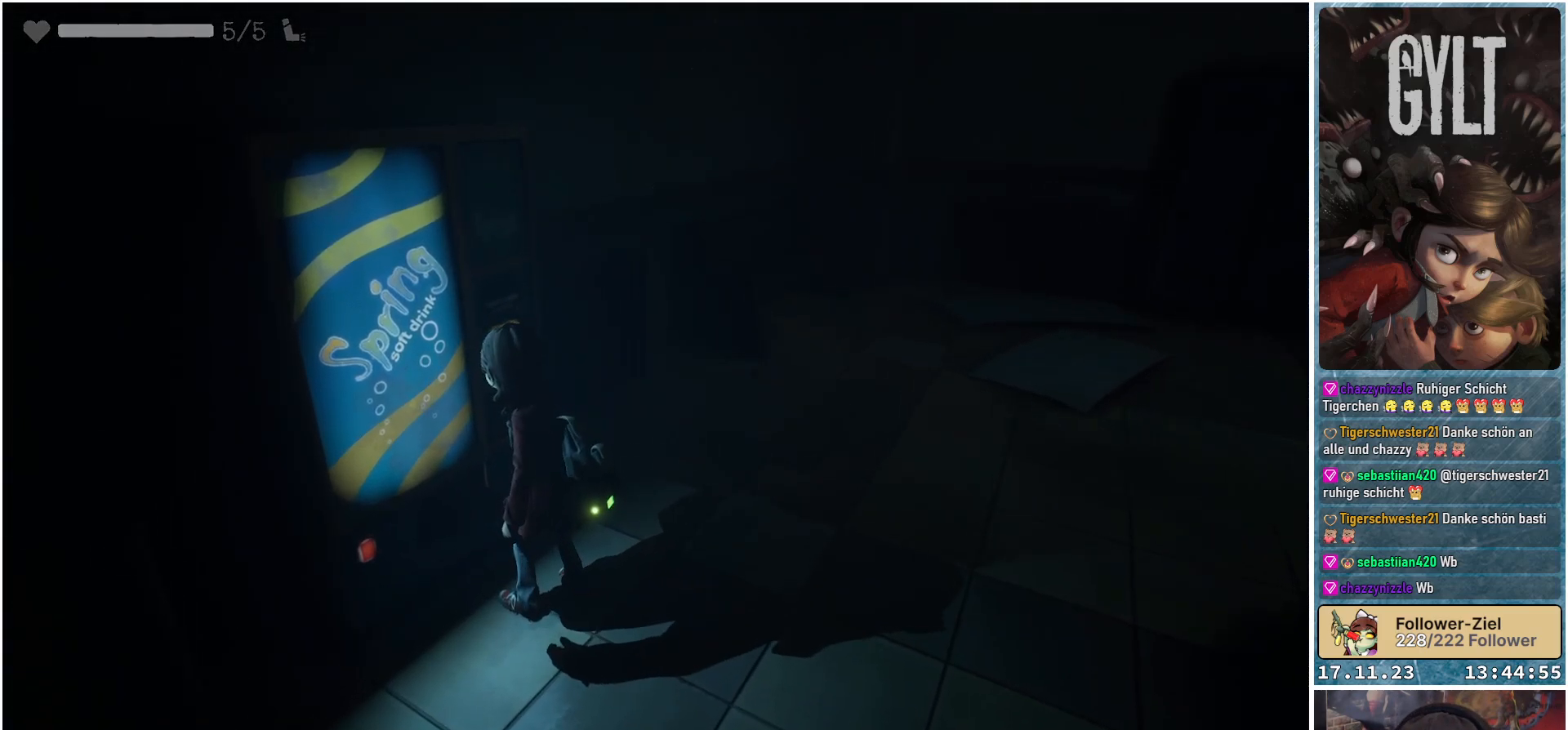
{"buttons": [], "left_stick": "right", "right_stick": "center", "events": [[50, "left_stick", "right"]]}
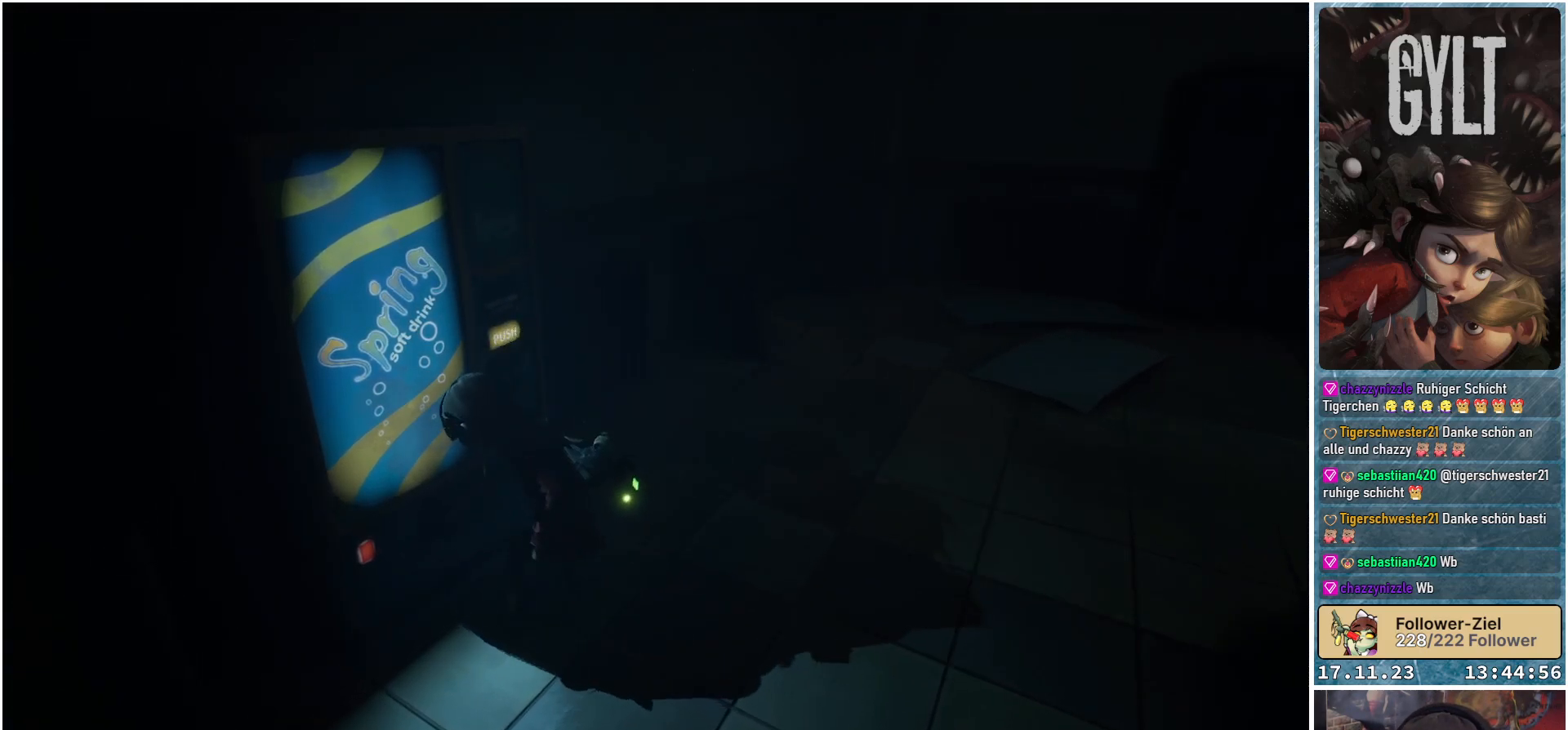
{"buttons": [], "left_stick": "right", "right_stick": "center", "events": []}
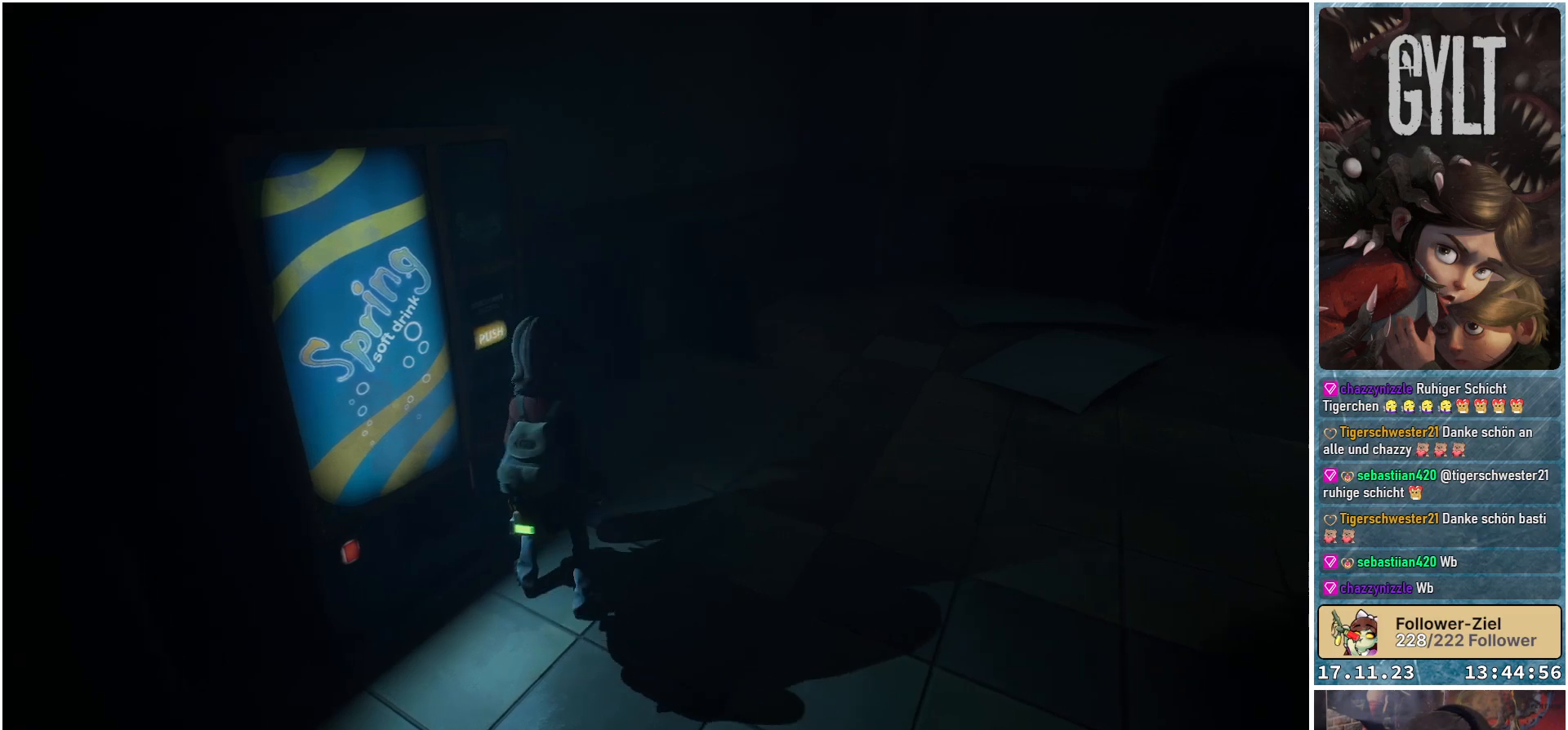
{"buttons": [], "left_stick": "right", "right_stick": "right", "events": [[117, "right_stick", "right"]]}